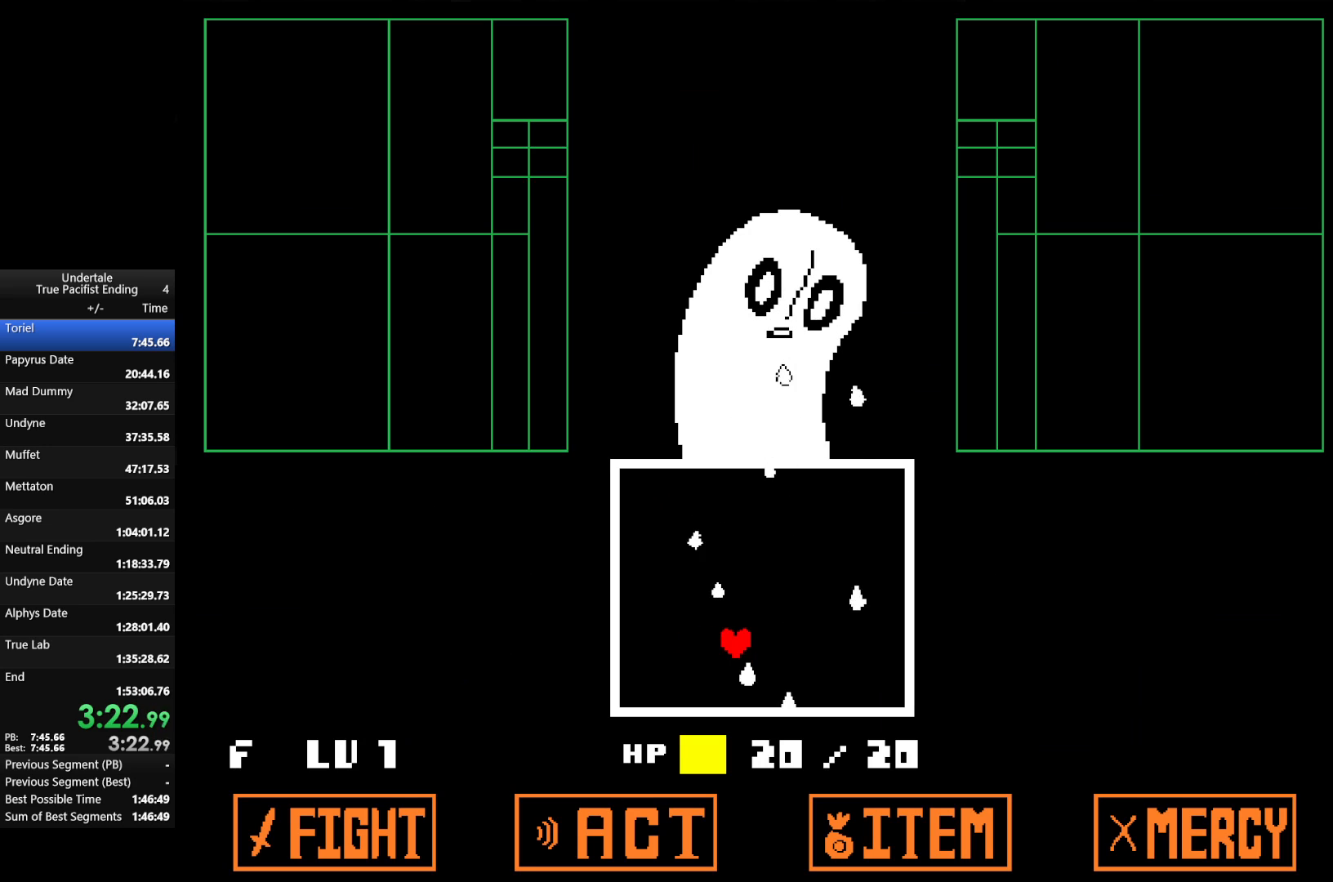
Gameplay with keyboard; each line is a JSON object with the keys held at the frame after it. "events" lists presses ("down") and releases ("up") of "c", "down", "left", "return", "right", "shift", "up", "x" and "z" between this image and that frame as [ms after this image, input, new state], when the widget could be followed in between. No other keys are recorded. Mouse input is not recorded.
{"keys": ["left"], "events": [[133, "right", "up"], [400, "left", "down"]]}
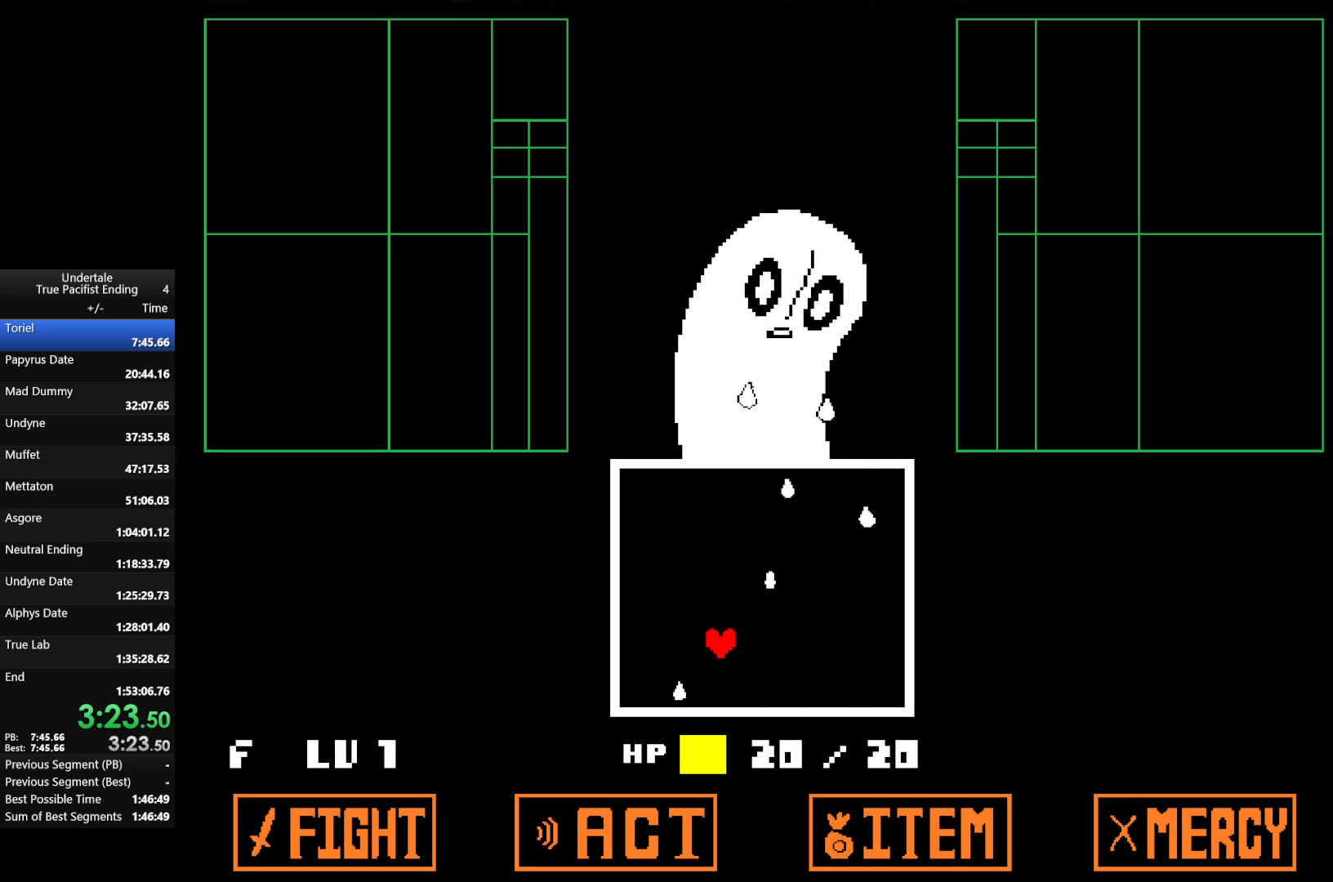
{"keys": ["left"], "events": [[67, "left", "up"], [467, "left", "down"]]}
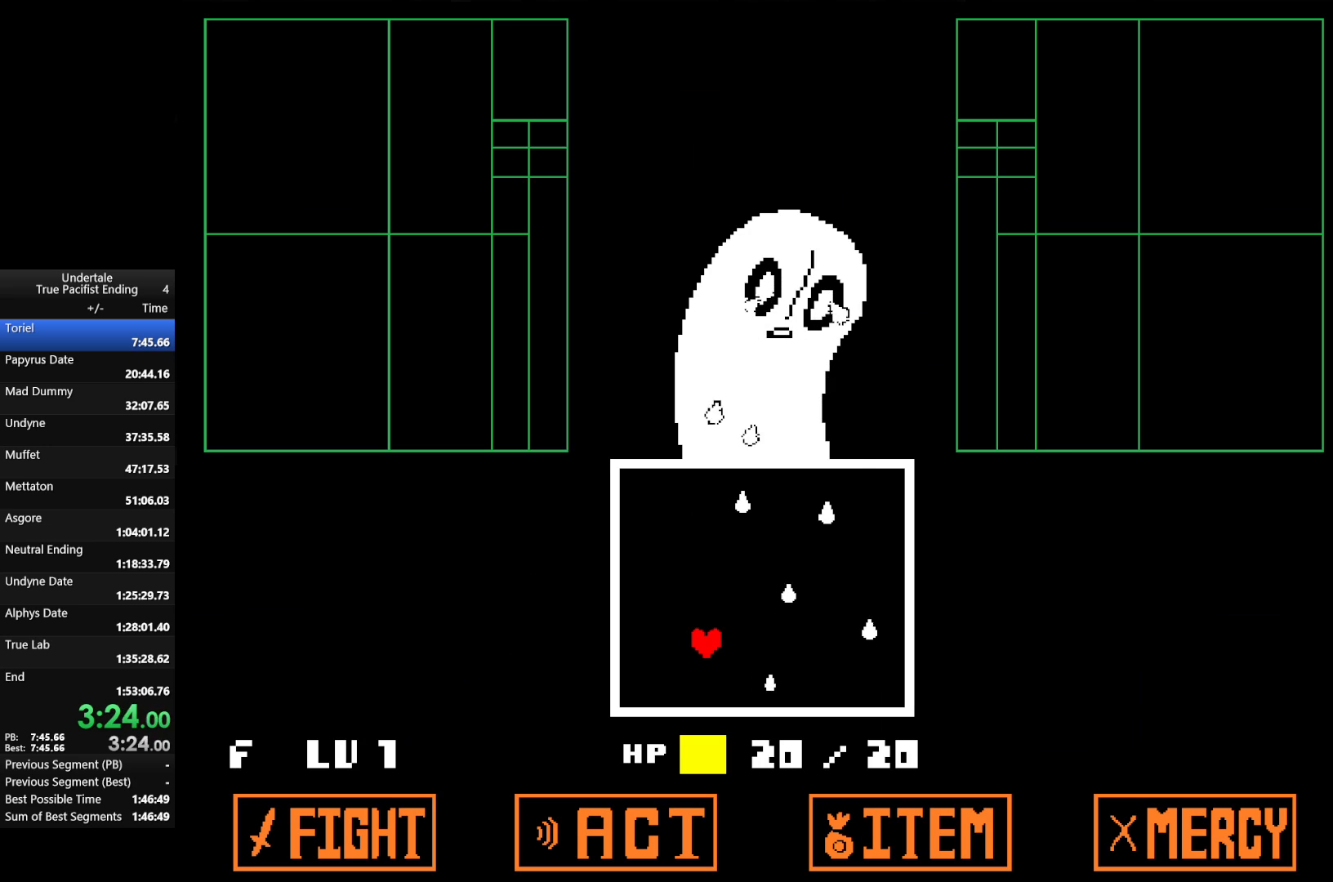
{"keys": ["left"], "events": [[67, "left", "up"], [367, "left", "down"]]}
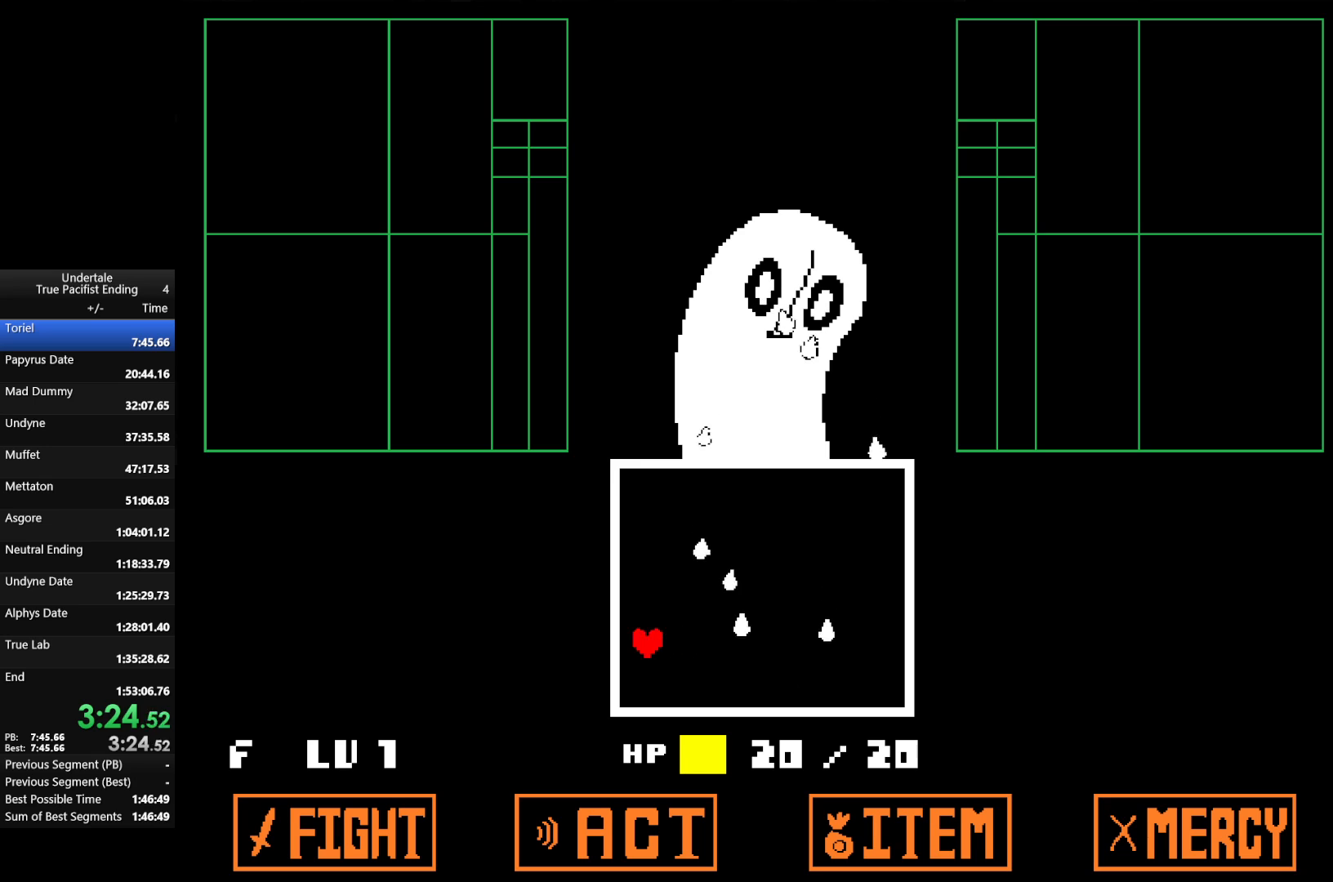
{"keys": [], "events": [[100, "left", "up"]]}
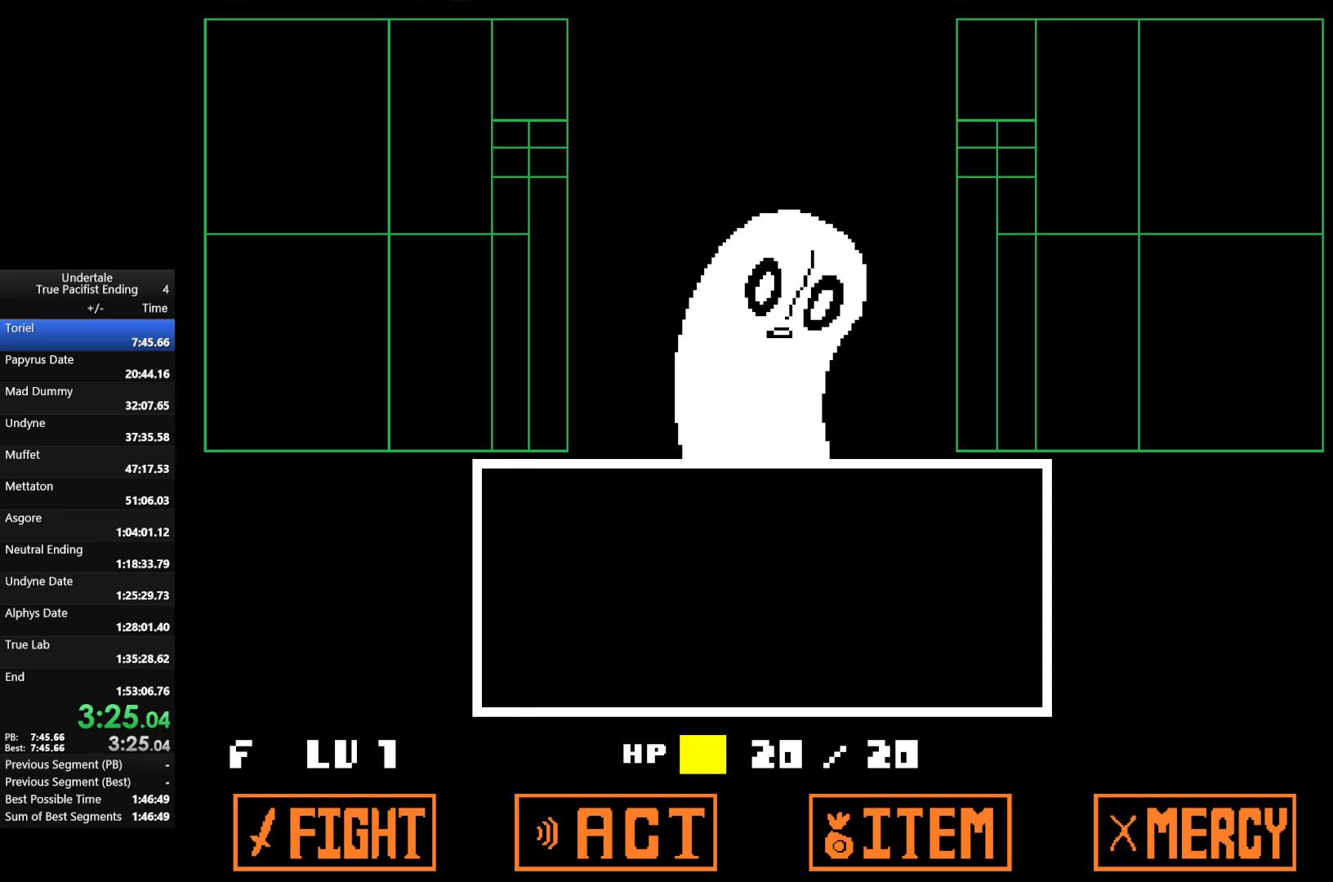
{"keys": [], "events": []}
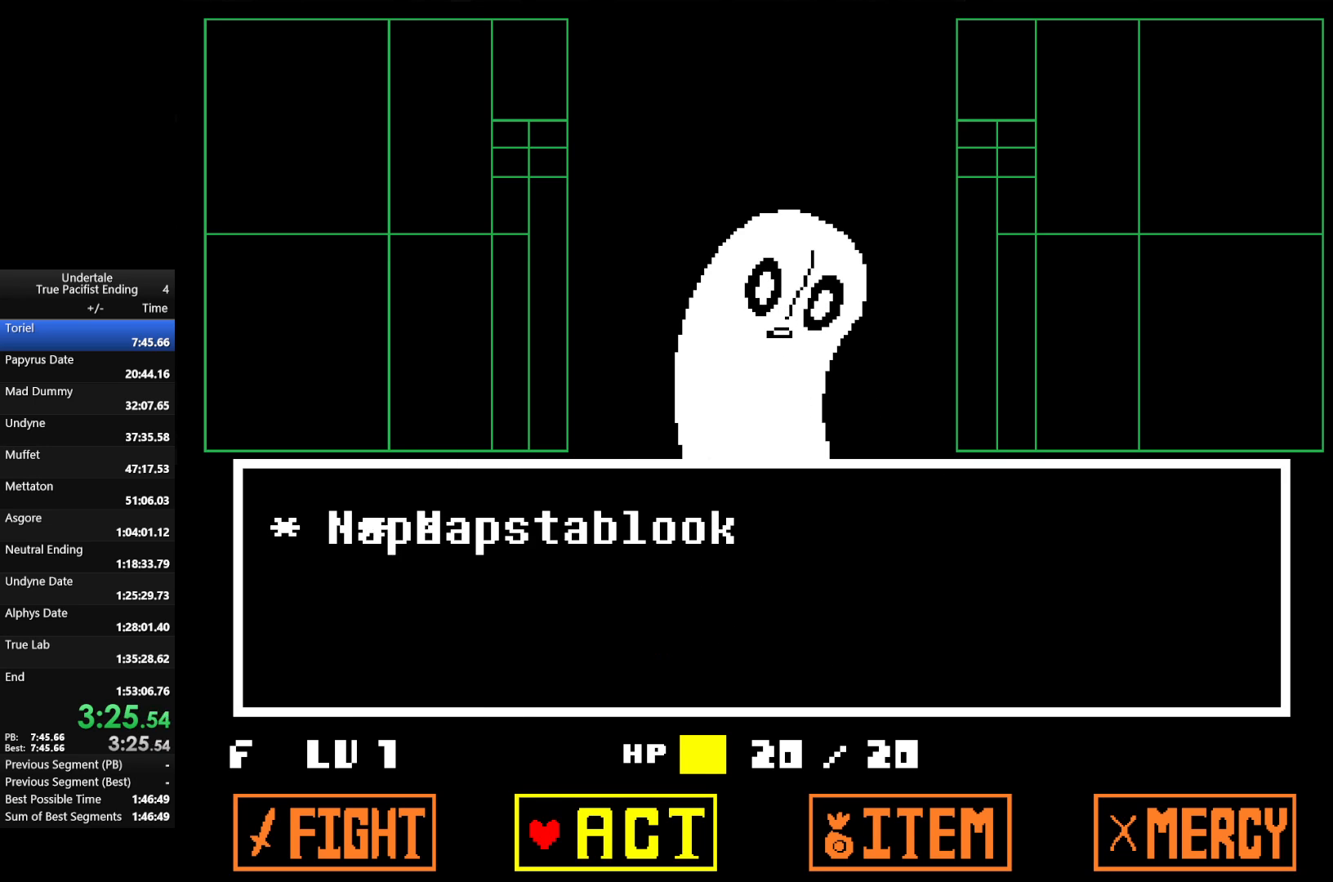
{"keys": ["return", "x", "z"], "events": [[33, "z", "down"], [133, "z", "up"], [200, "z", "down"], [267, "down", "down"], [267, "right", "down"], [367, "right", "up"], [367, "z", "up"], [400, "down", "up"], [400, "z", "down"], [500, "return", "down"], [500, "x", "down"]]}
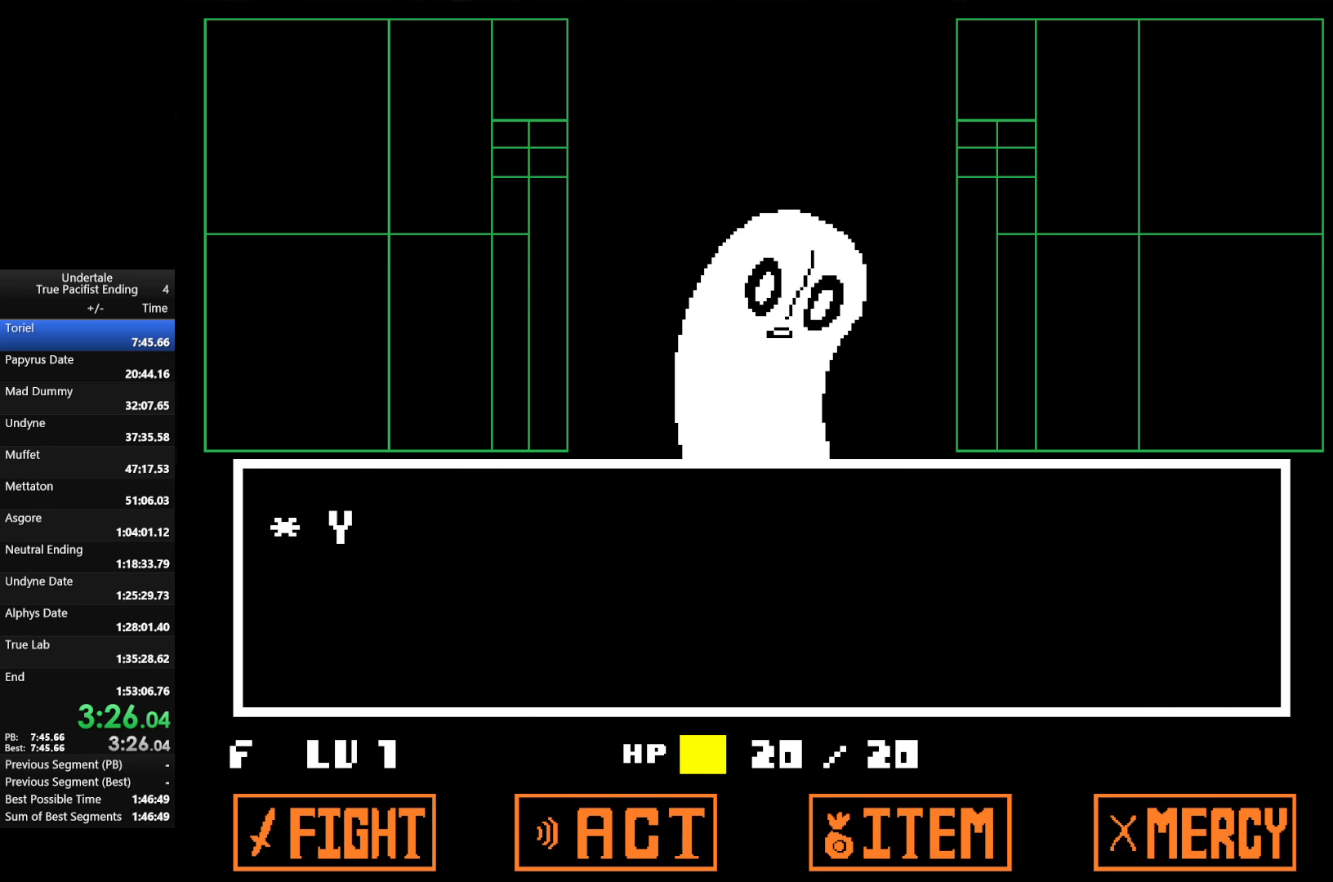
{"keys": ["return", "shift", "z"], "events": [[33, "shift", "down"], [33, "z", "up"], [67, "x", "up"], [133, "return", "up"], [133, "shift", "up"], [133, "z", "down"], [167, "return", "down"], [167, "shift", "down"], [167, "x", "down"], [233, "return", "up"], [233, "shift", "up"], [233, "z", "up"], [267, "x", "up"], [267, "z", "down"], [333, "return", "down"], [333, "shift", "down"], [367, "return", "up"], [367, "shift", "up"], [367, "x", "down"], [400, "return", "down"], [400, "shift", "down"], [400, "z", "up"], [467, "return", "up"], [467, "shift", "up"], [467, "x", "up"], [500, "return", "down"], [500, "shift", "down"], [500, "z", "down"]]}
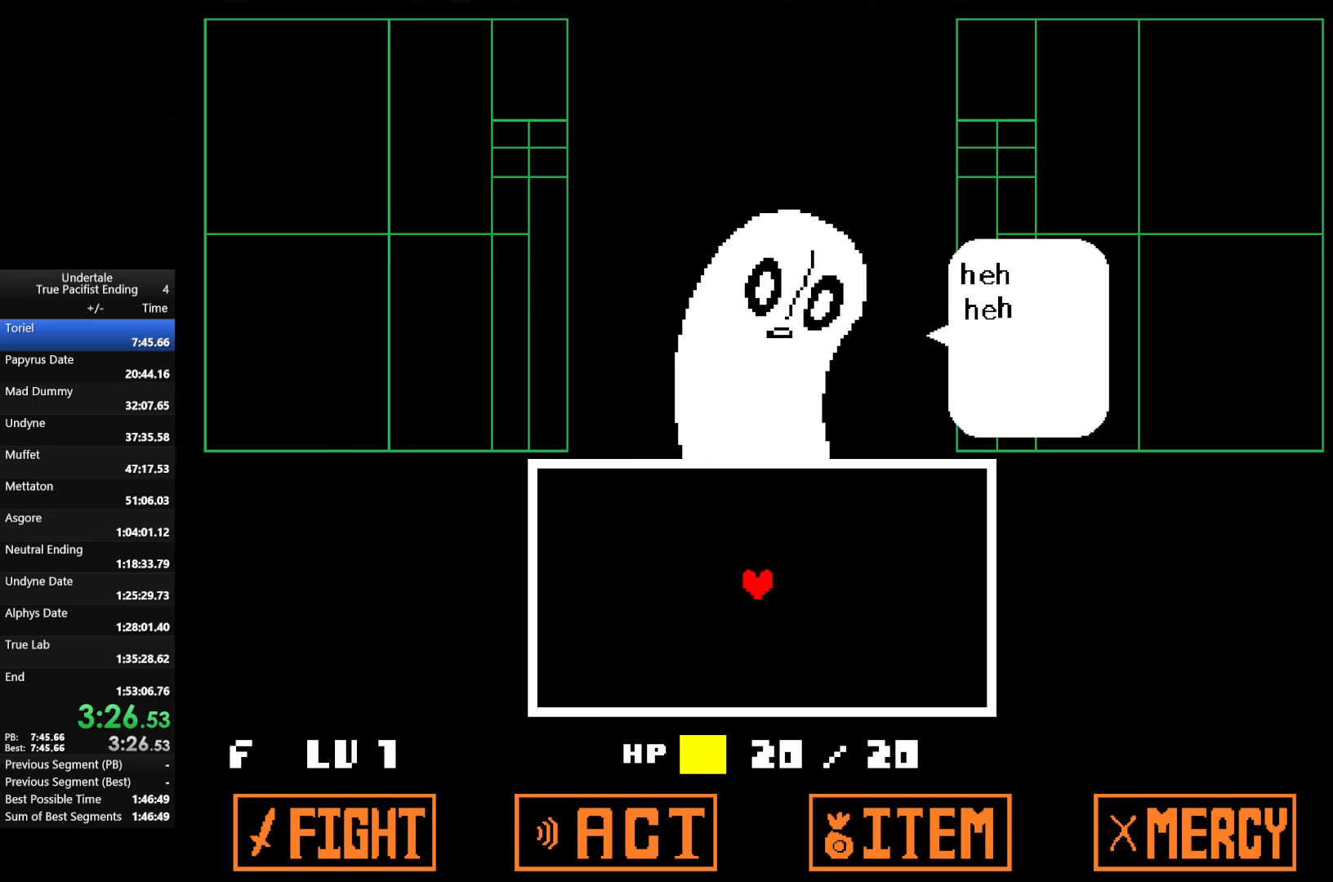
{"keys": ["shift", "x"], "events": [[67, "return", "up"], [67, "x", "down"], [100, "shift", "up"], [100, "z", "up"], [167, "return", "down"], [167, "shift", "down"], [167, "x", "up"], [200, "z", "down"], [233, "return", "up"], [233, "shift", "up"], [233, "x", "down"], [300, "z", "up"], [333, "return", "down"], [333, "shift", "down"], [333, "x", "up"], [400, "return", "up"], [400, "z", "down"], [433, "shift", "up"], [433, "x", "down"], [467, "shift", "down"], [467, "z", "up"]]}
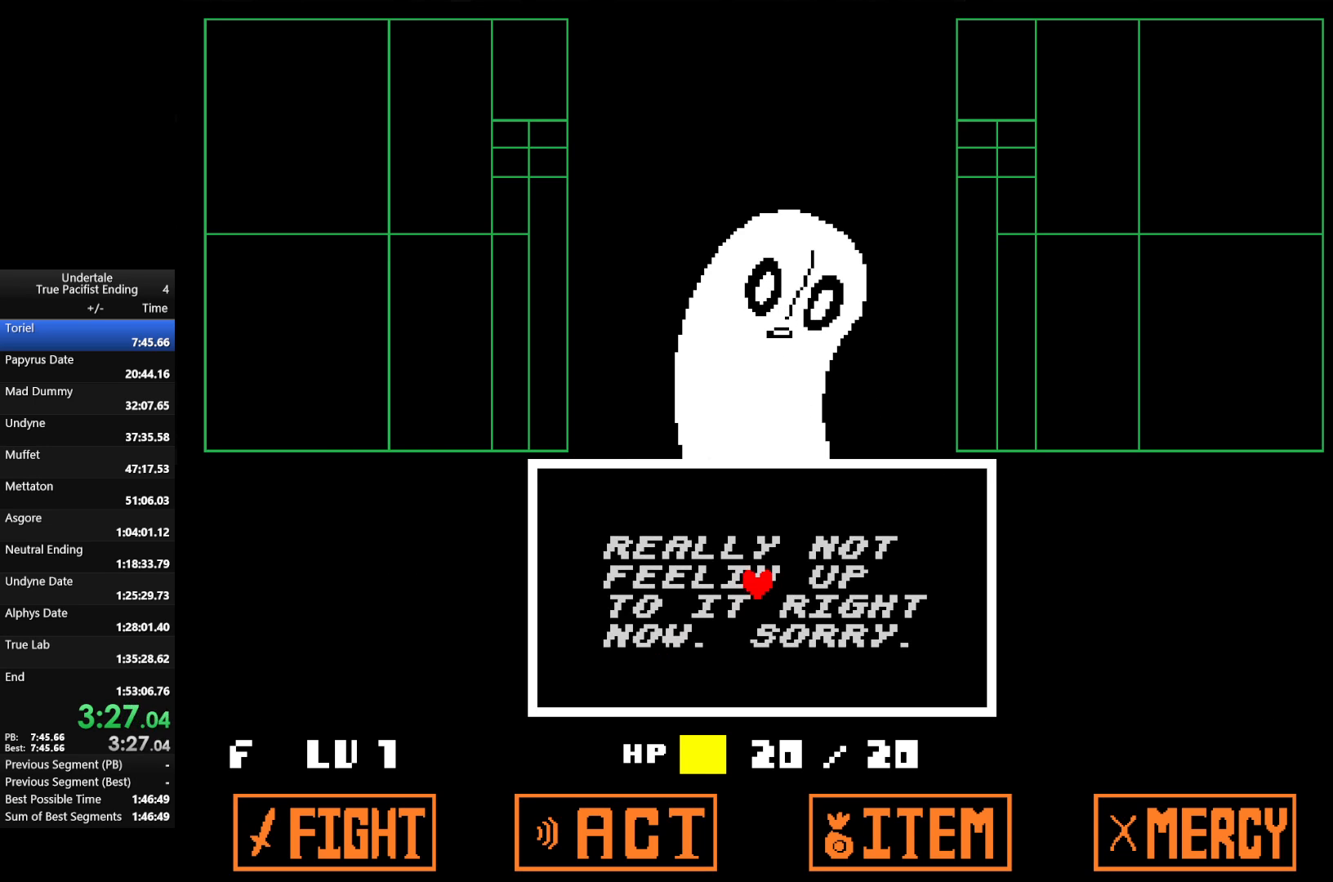
{"keys": [], "events": [[33, "return", "down"], [33, "x", "up"], [67, "return", "up"], [67, "shift", "up"]]}
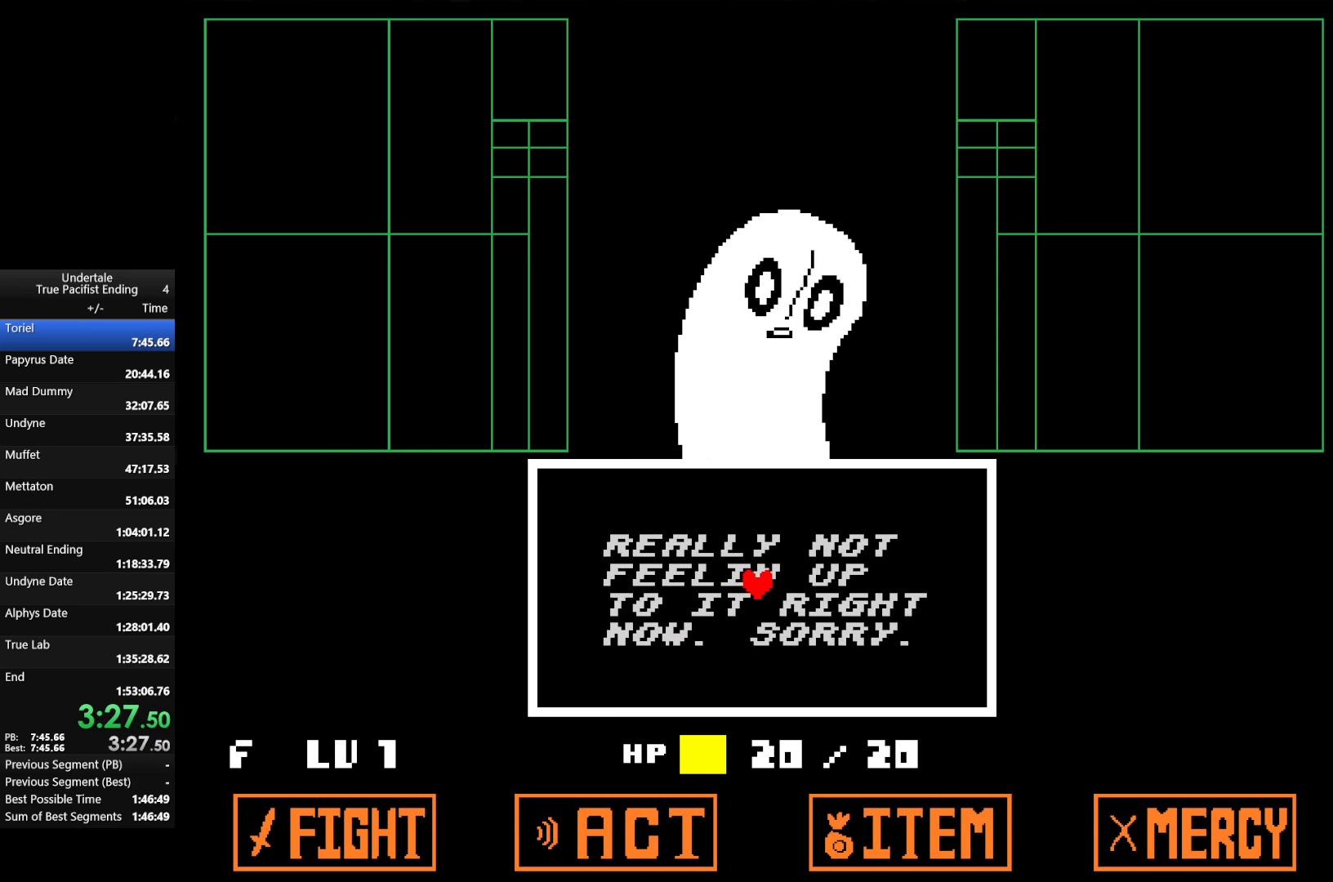
{"keys": [], "events": []}
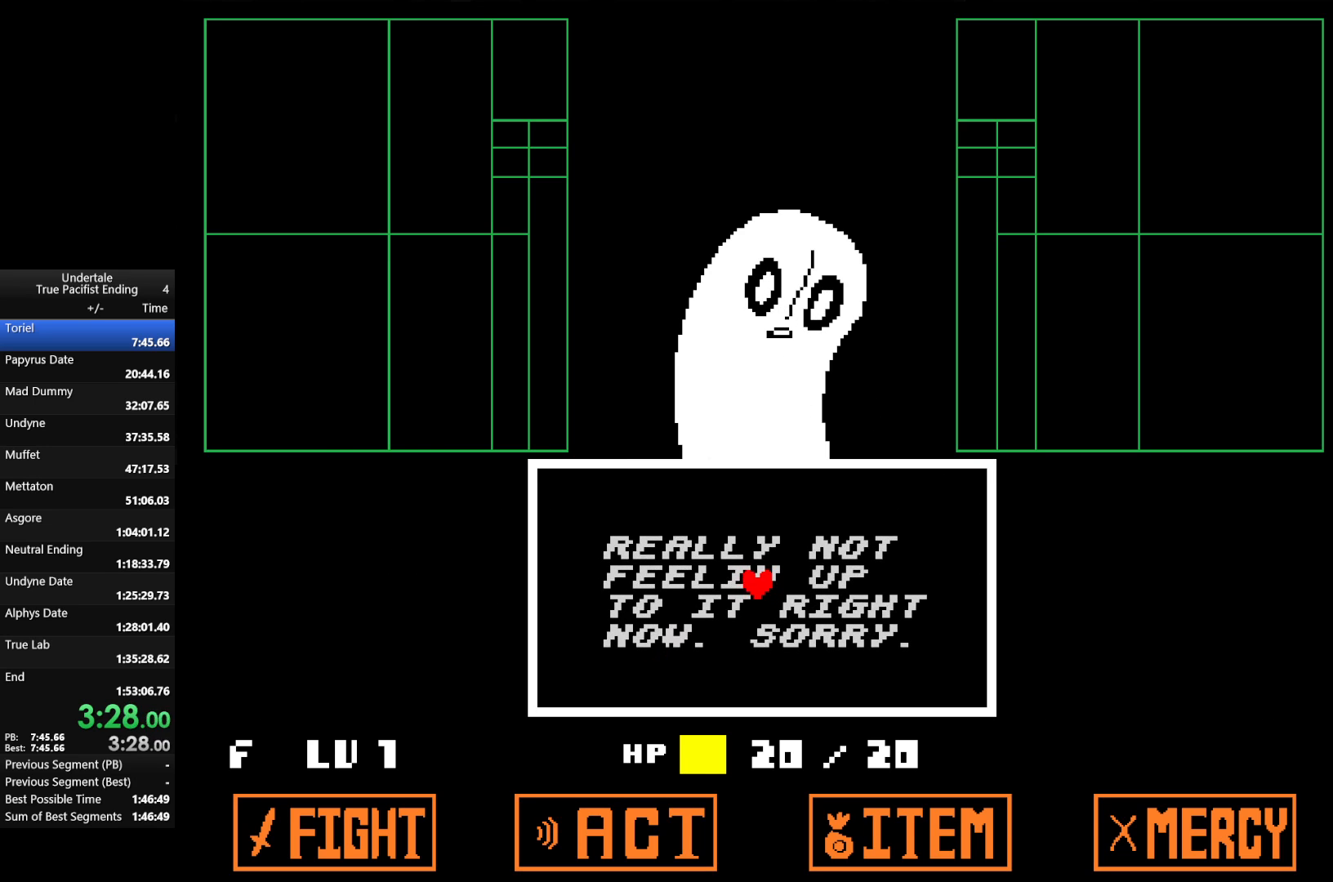
{"keys": [], "events": []}
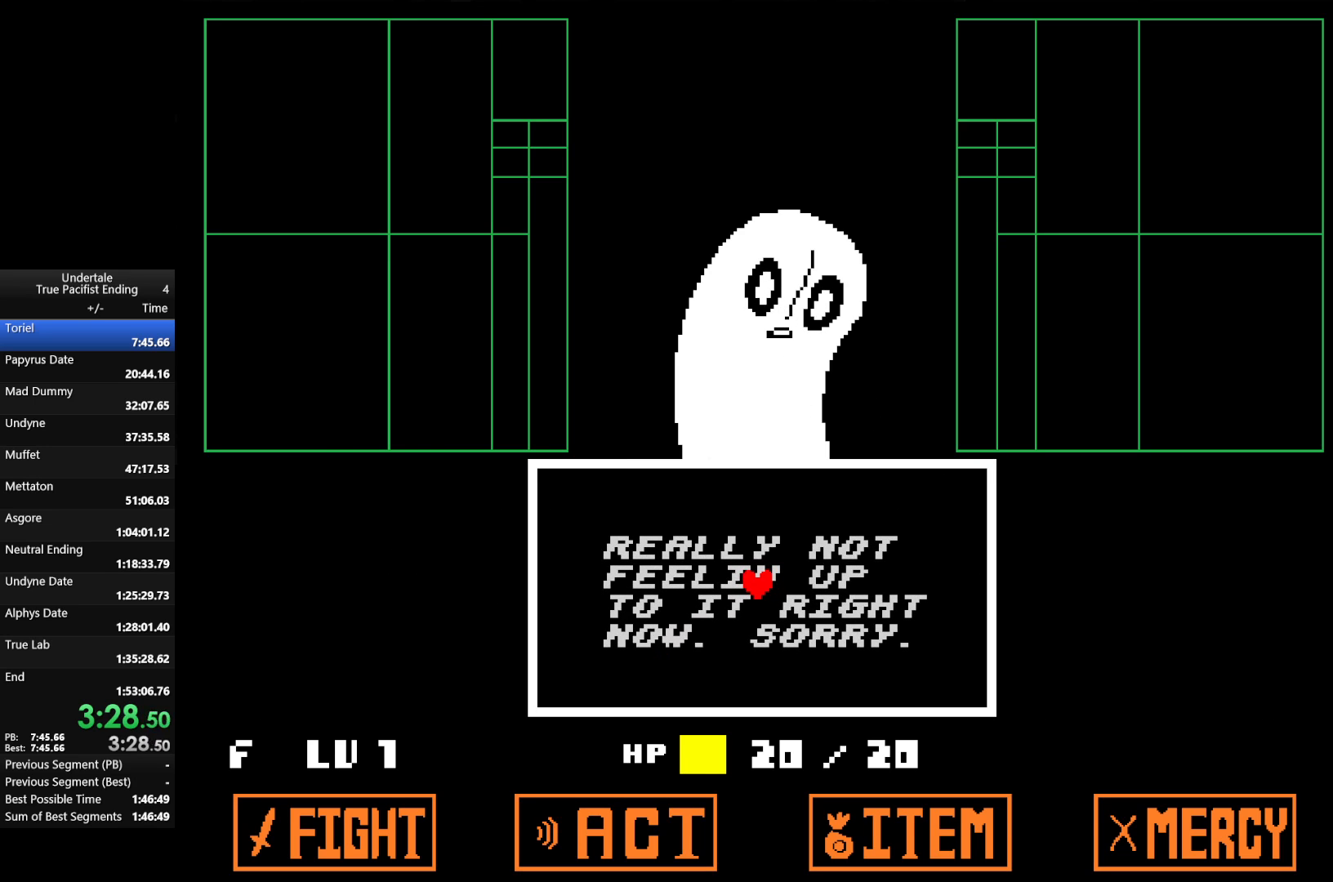
{"keys": [], "events": []}
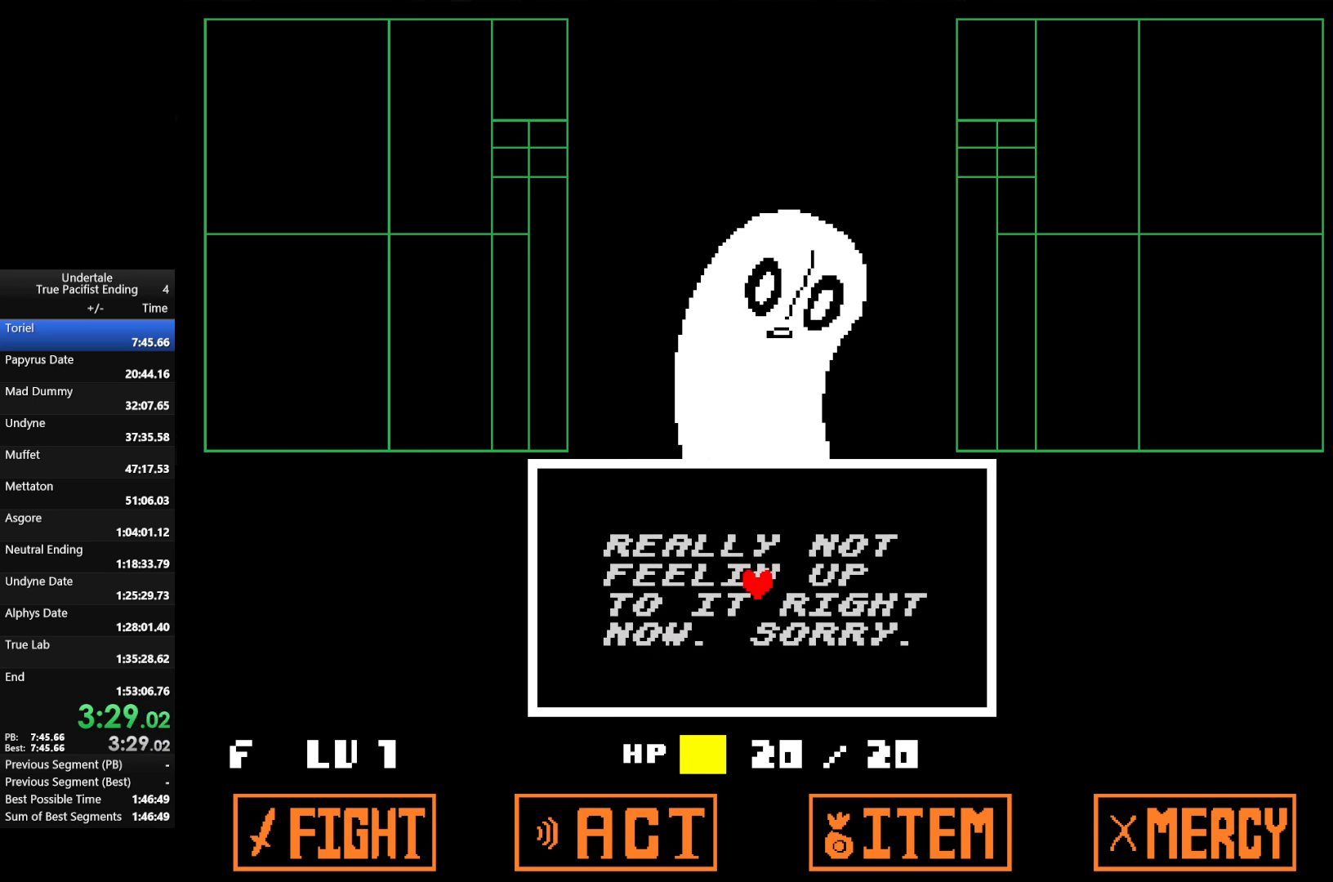
{"keys": [], "events": []}
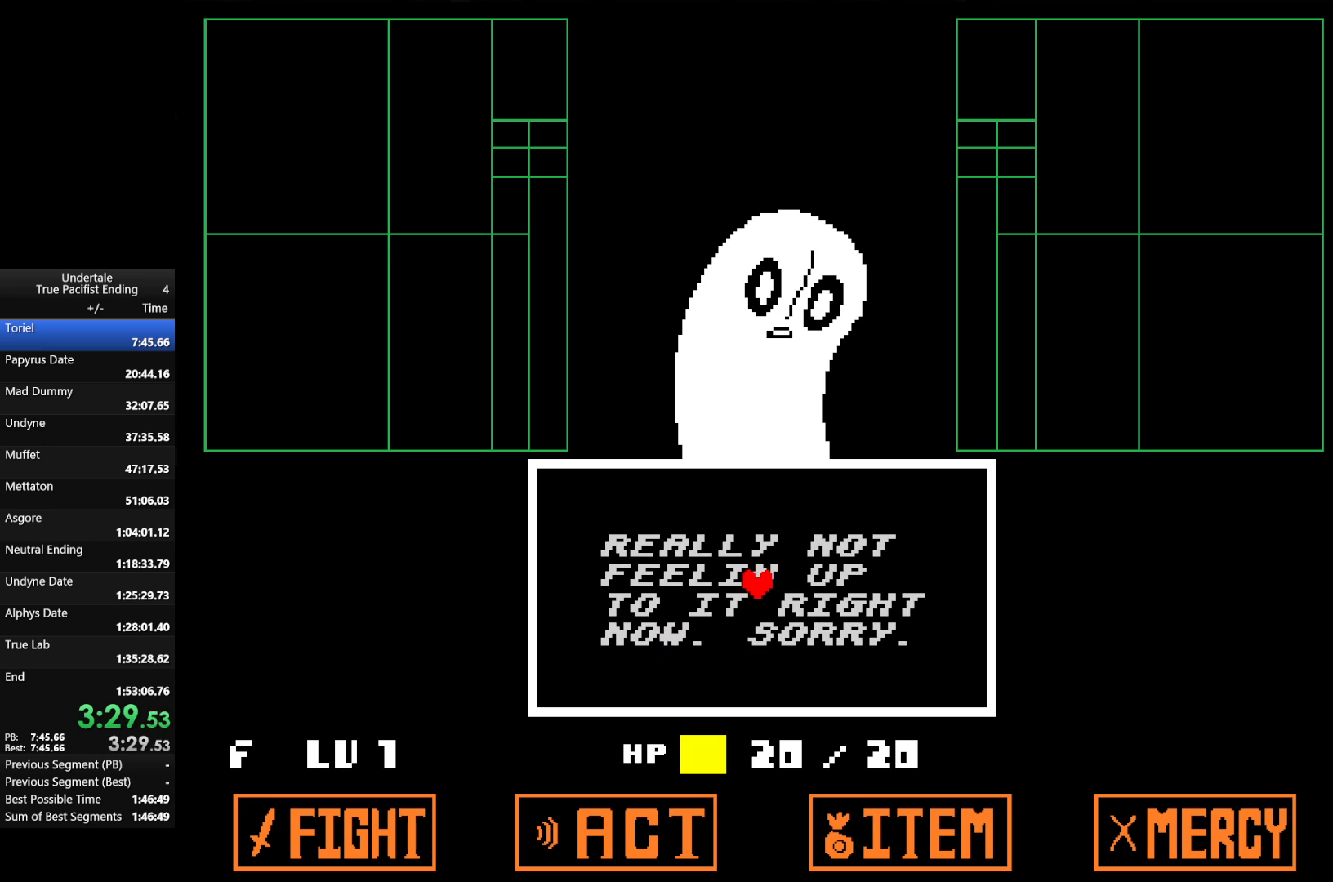
{"keys": [], "events": []}
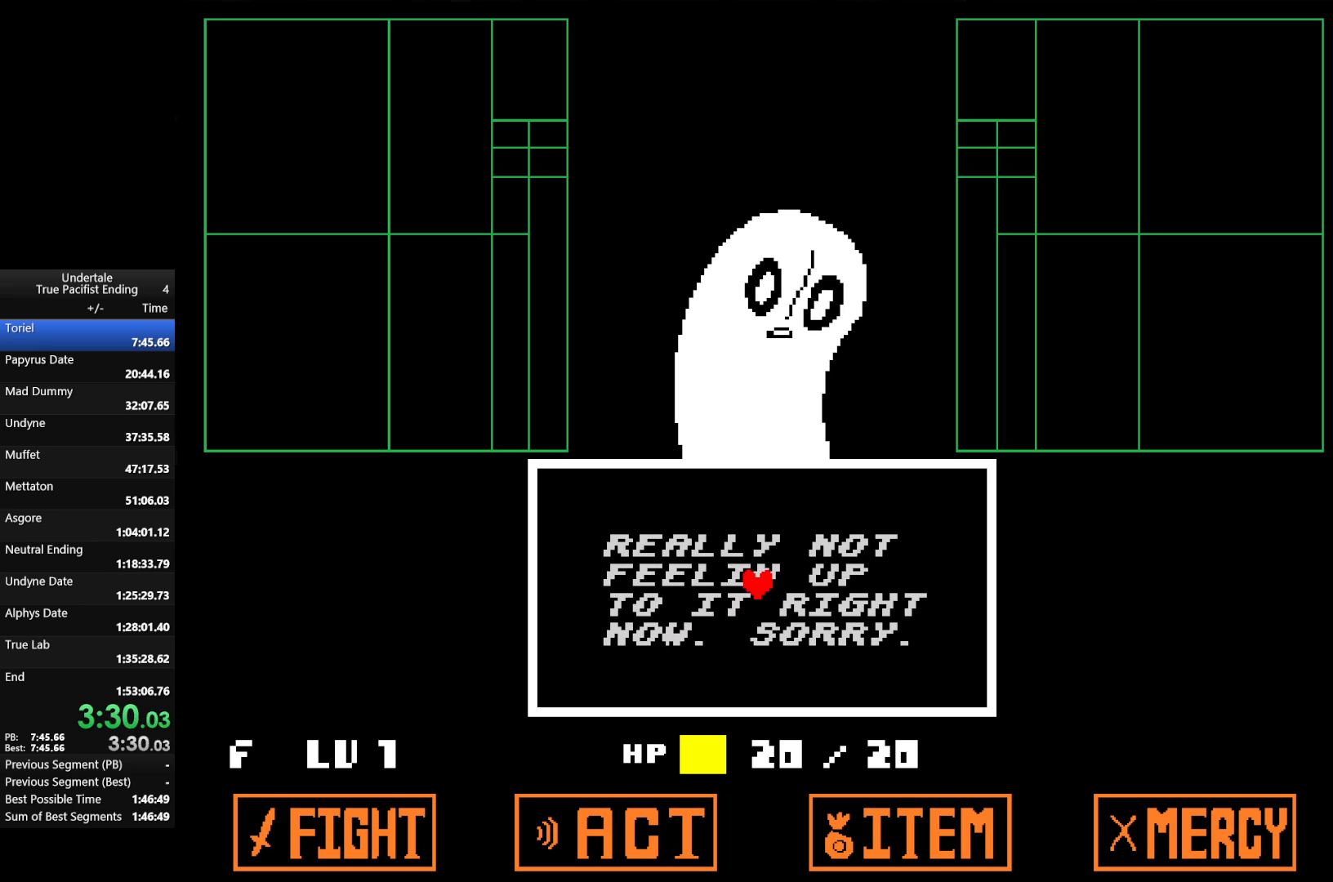
{"keys": [], "events": []}
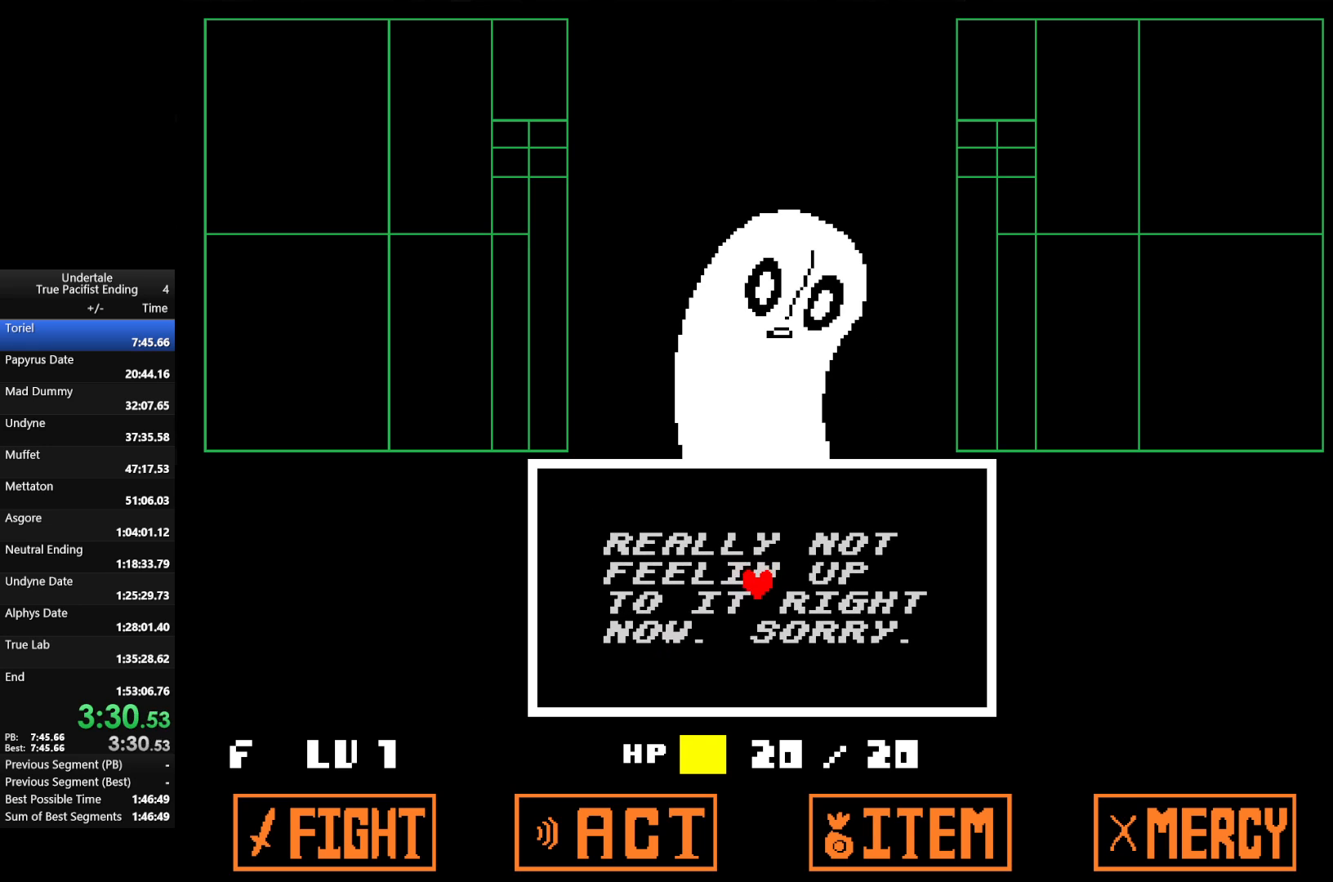
{"keys": [], "events": []}
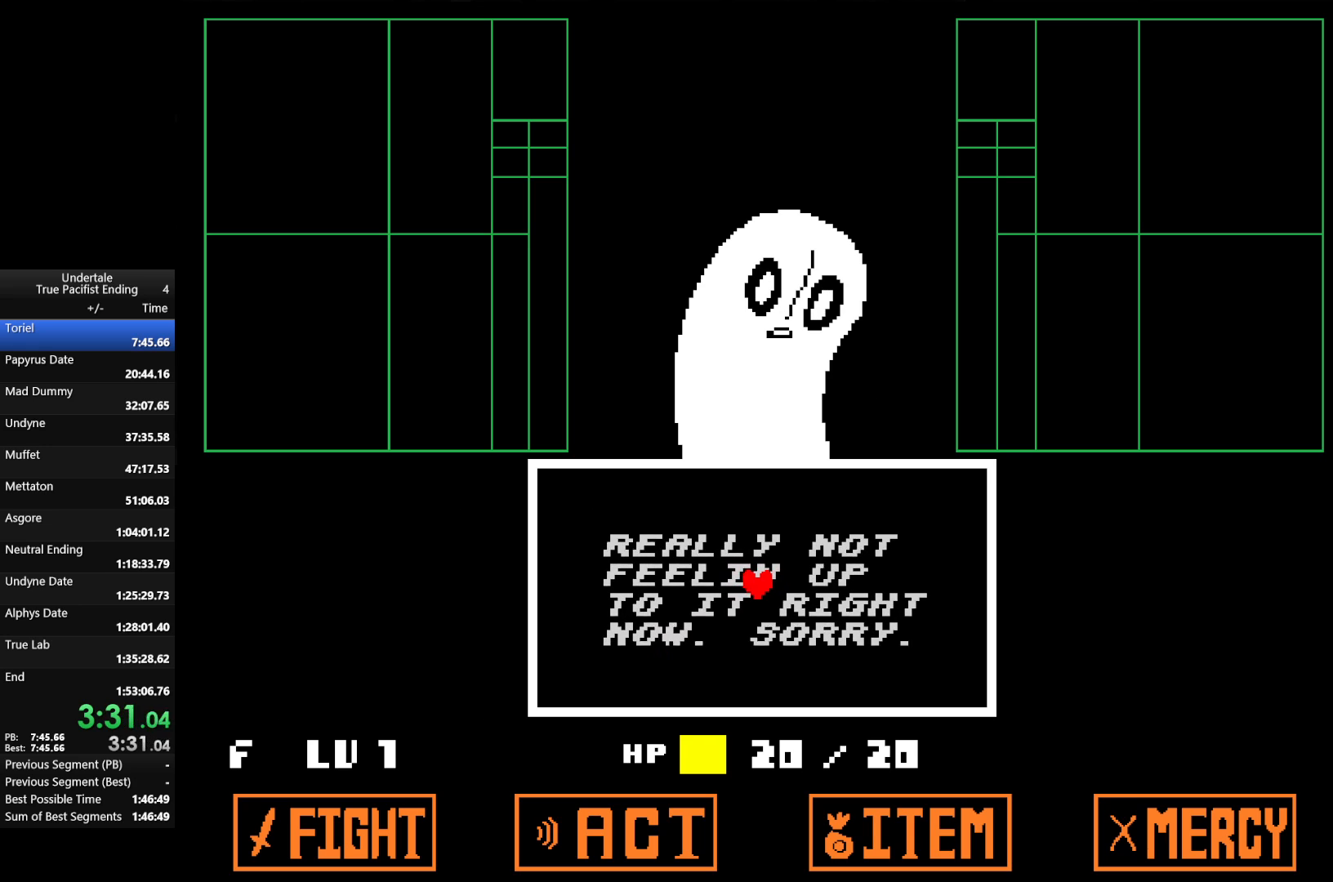
{"keys": [], "events": []}
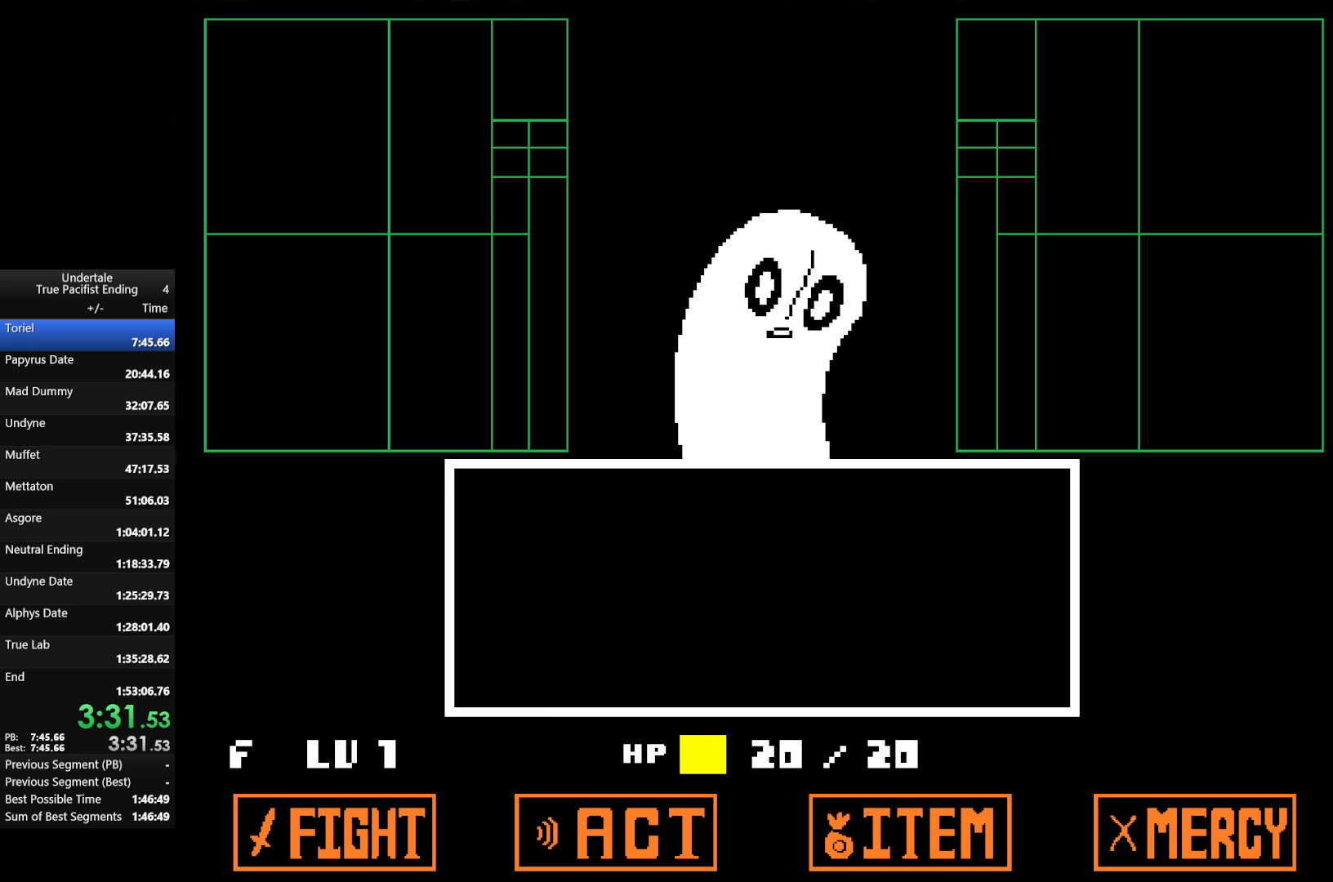
{"keys": [], "events": []}
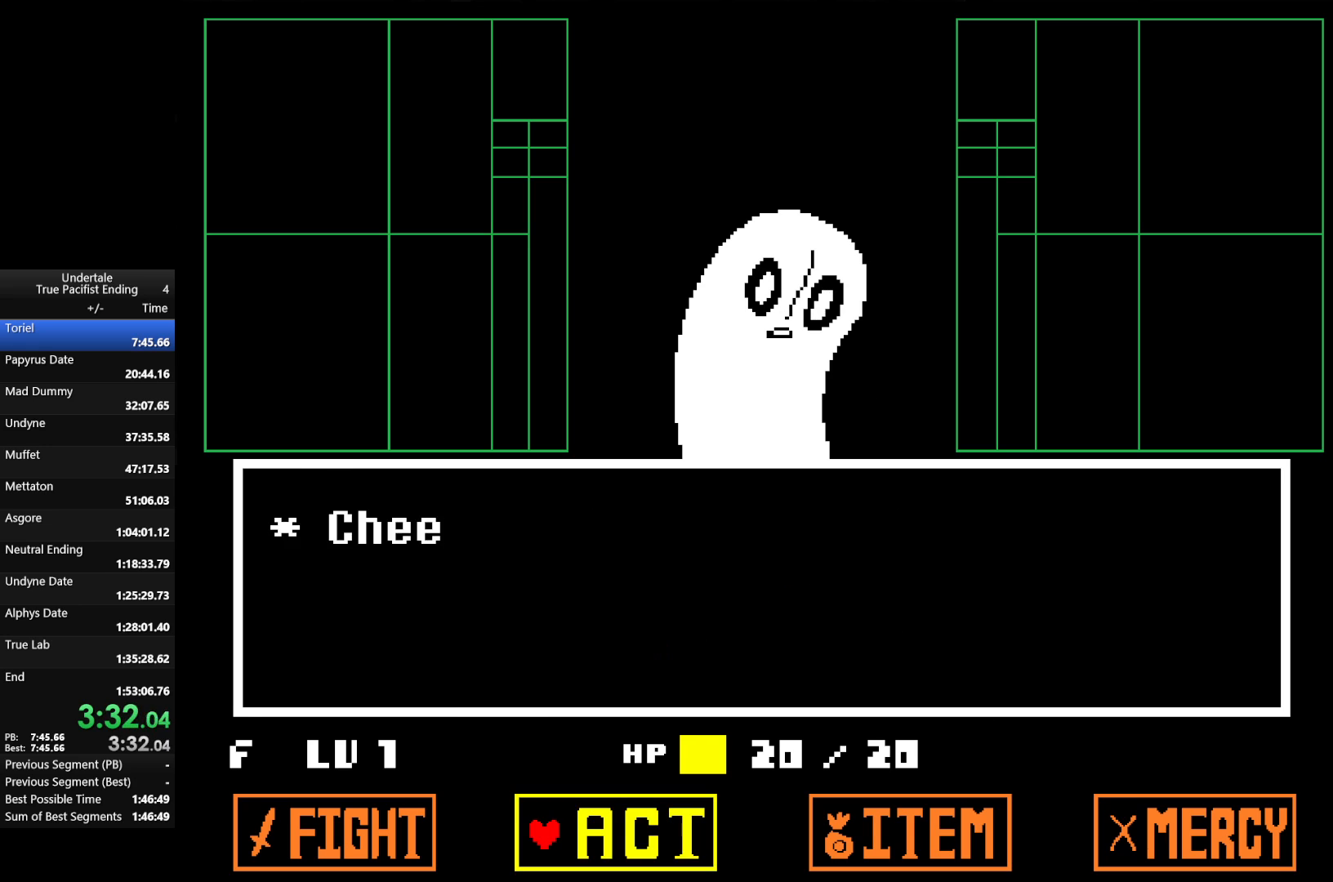
{"keys": ["z"], "events": [[100, "z", "down"], [167, "z", "up"], [267, "z", "down"], [333, "right", "down"], [367, "down", "down"], [367, "z", "up"], [467, "down", "up"], [467, "right", "up"], [467, "z", "down"]]}
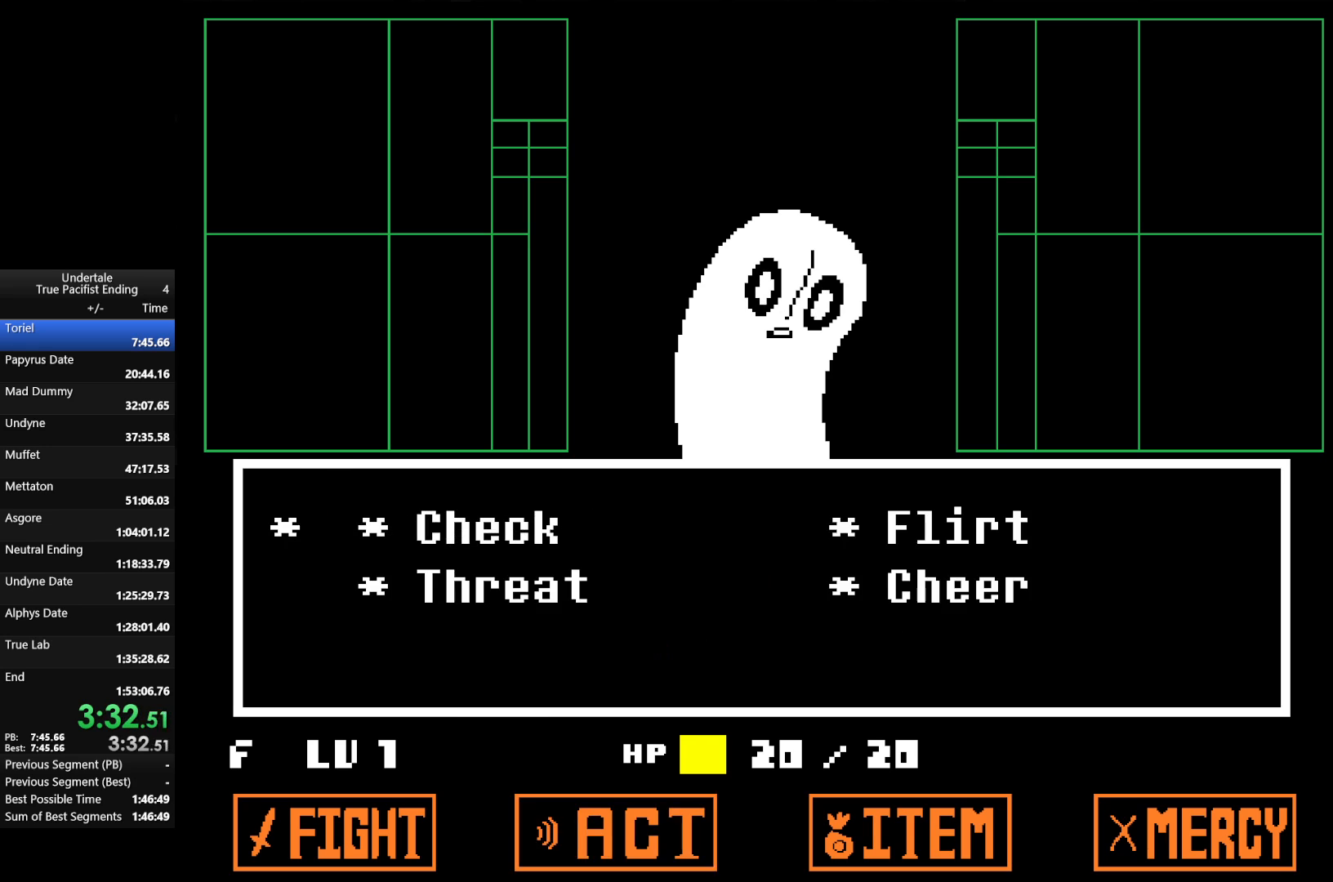
{"keys": ["x", "z"], "events": [[100, "x", "down"], [167, "return", "down"], [167, "shift", "down"], [167, "z", "up"], [200, "return", "up"], [200, "x", "up"], [200, "z", "down"], [233, "shift", "up"], [300, "return", "down"], [300, "shift", "down"], [300, "x", "down"], [333, "return", "up"], [333, "shift", "up"], [333, "x", "up"], [333, "z", "up"], [400, "shift", "down"], [400, "z", "down"], [433, "return", "down"], [467, "return", "up"], [467, "shift", "up"], [467, "x", "down"]]}
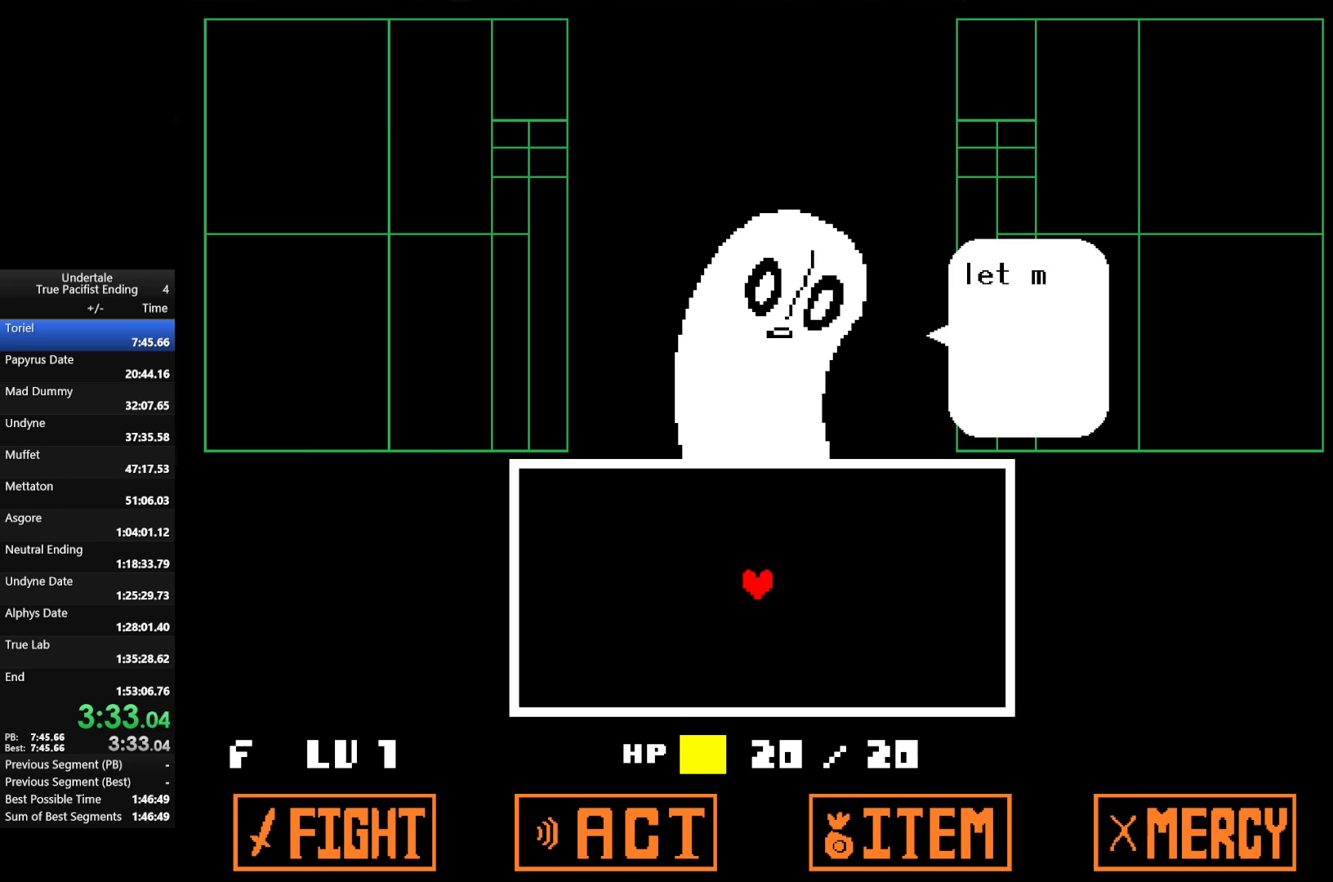
{"keys": ["z"], "events": [[33, "z", "up"], [67, "return", "down"], [67, "shift", "down"], [67, "x", "up"], [100, "return", "up"], [100, "shift", "up"], [100, "z", "down"], [167, "x", "down"], [200, "return", "down"], [200, "shift", "down"], [200, "x", "up"], [200, "z", "up"], [267, "return", "up"], [267, "shift", "up"], [300, "shift", "down"], [300, "z", "down"], [367, "x", "down"], [400, "shift", "up"], [400, "z", "up"], [467, "return", "down"], [467, "shift", "down"], [467, "x", "up"], [500, "return", "up"], [500, "shift", "up"], [500, "z", "down"]]}
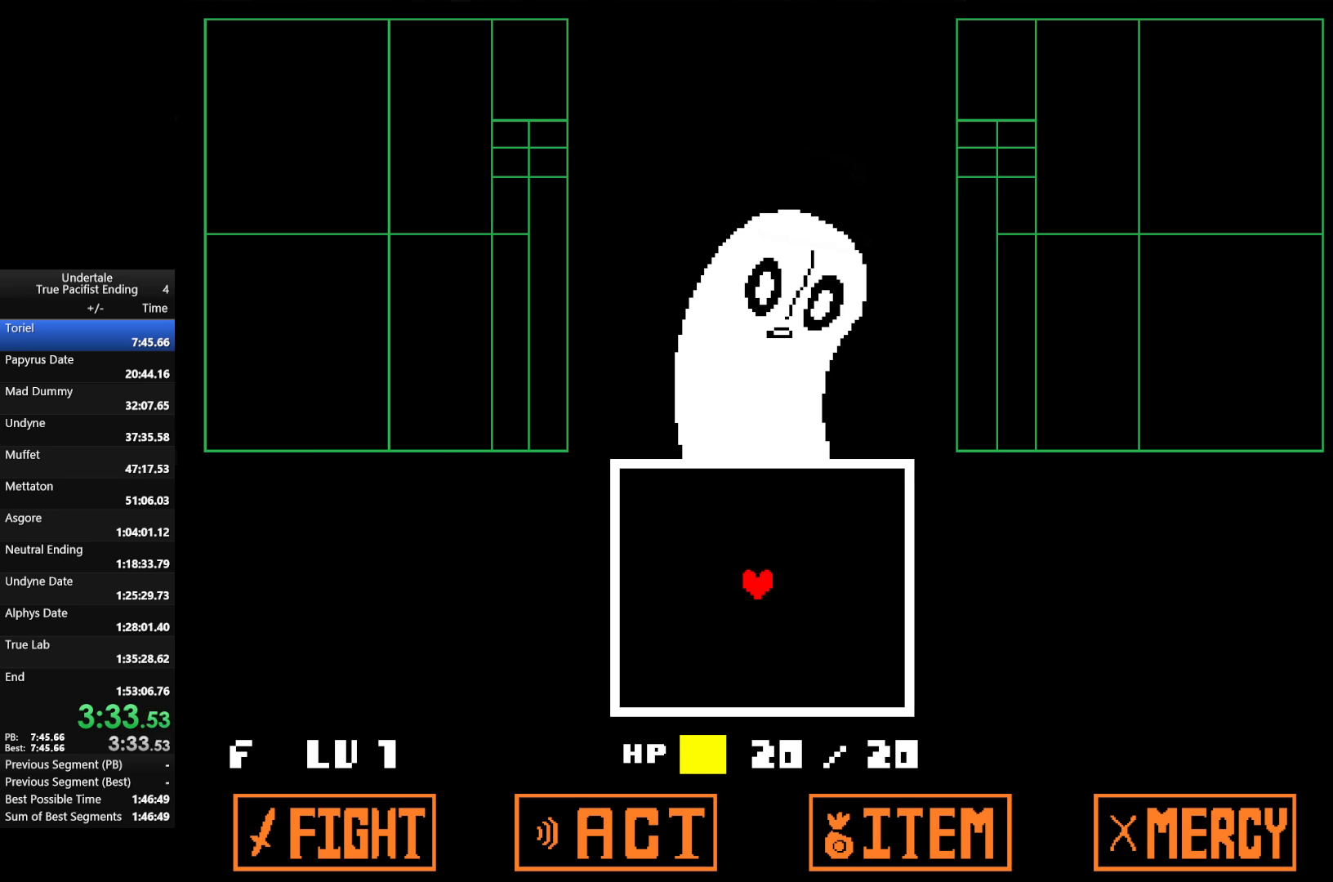
{"keys": [], "events": [[33, "return", "down"], [33, "shift", "down"], [33, "x", "down"], [100, "z", "up"], [133, "return", "up"], [133, "shift", "up"], [133, "x", "up"]]}
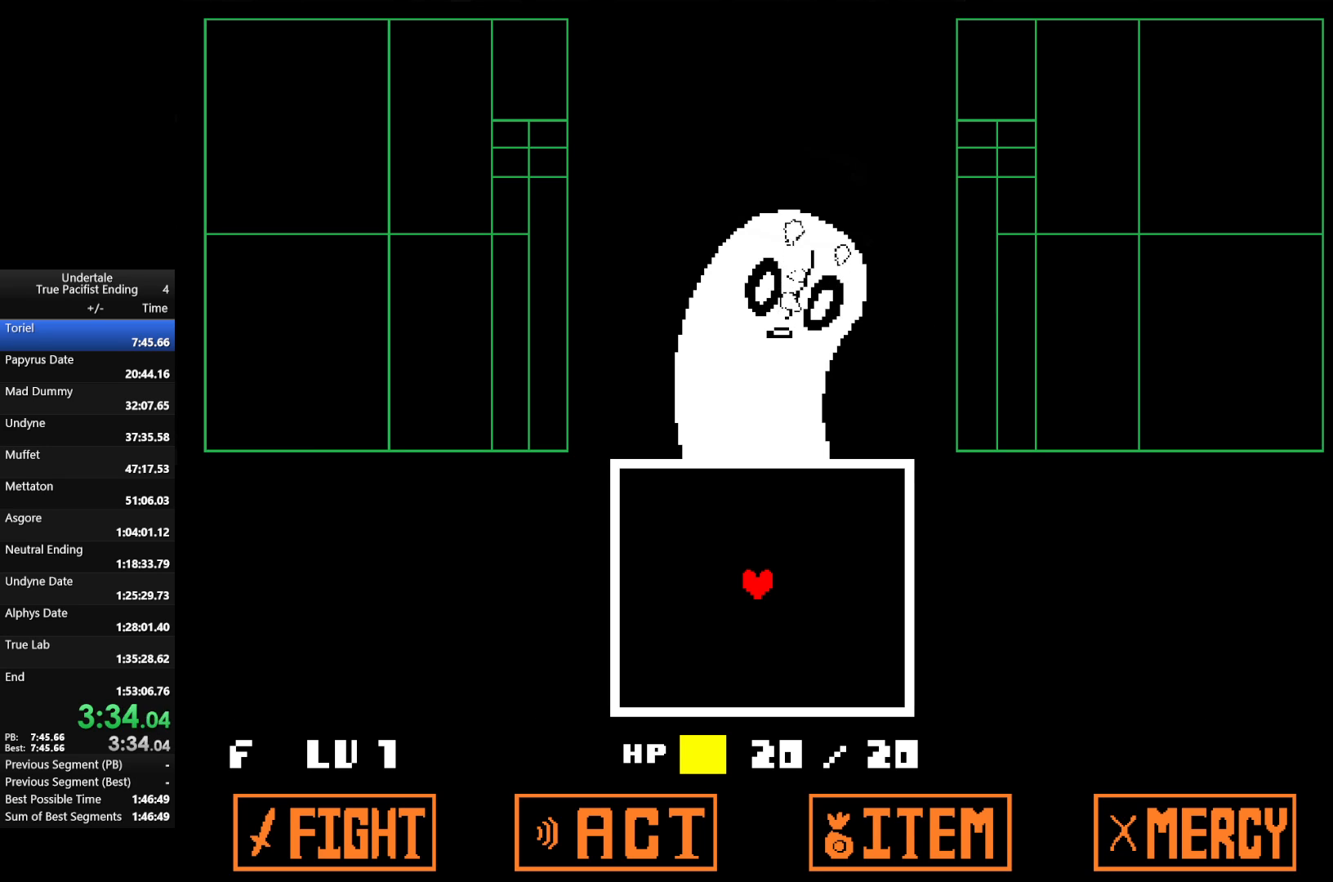
{"keys": [], "events": []}
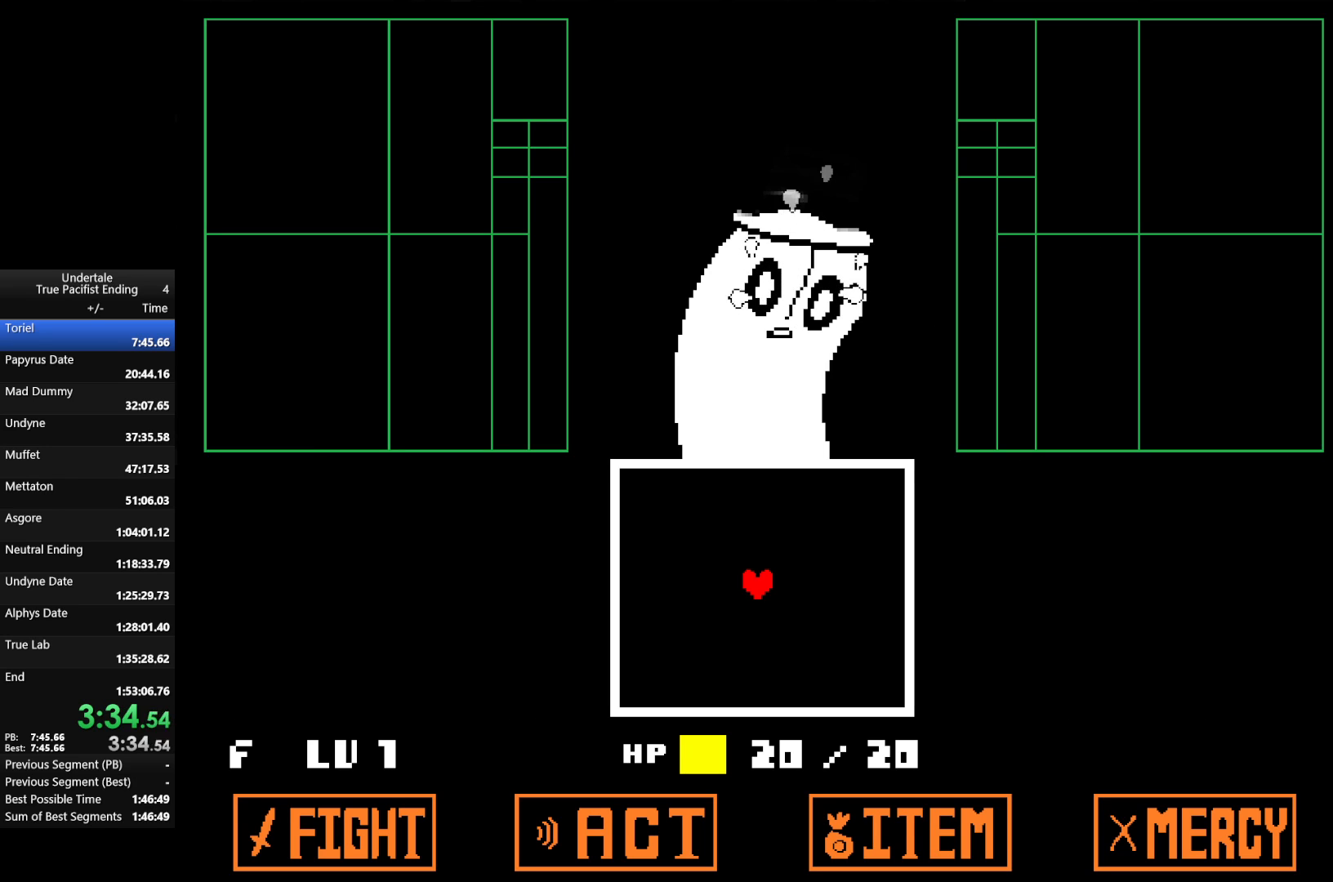
{"keys": [], "events": []}
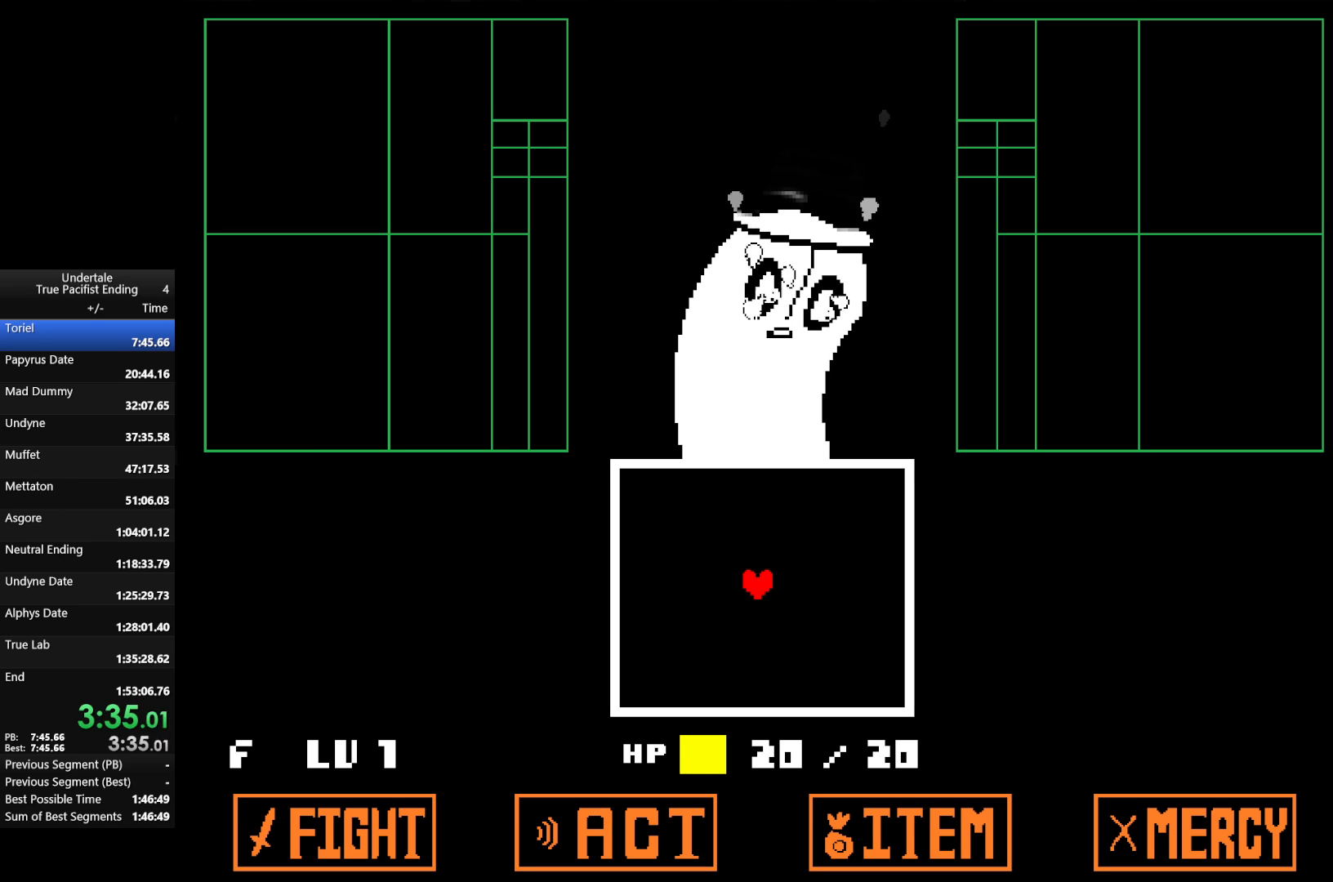
{"keys": [], "events": []}
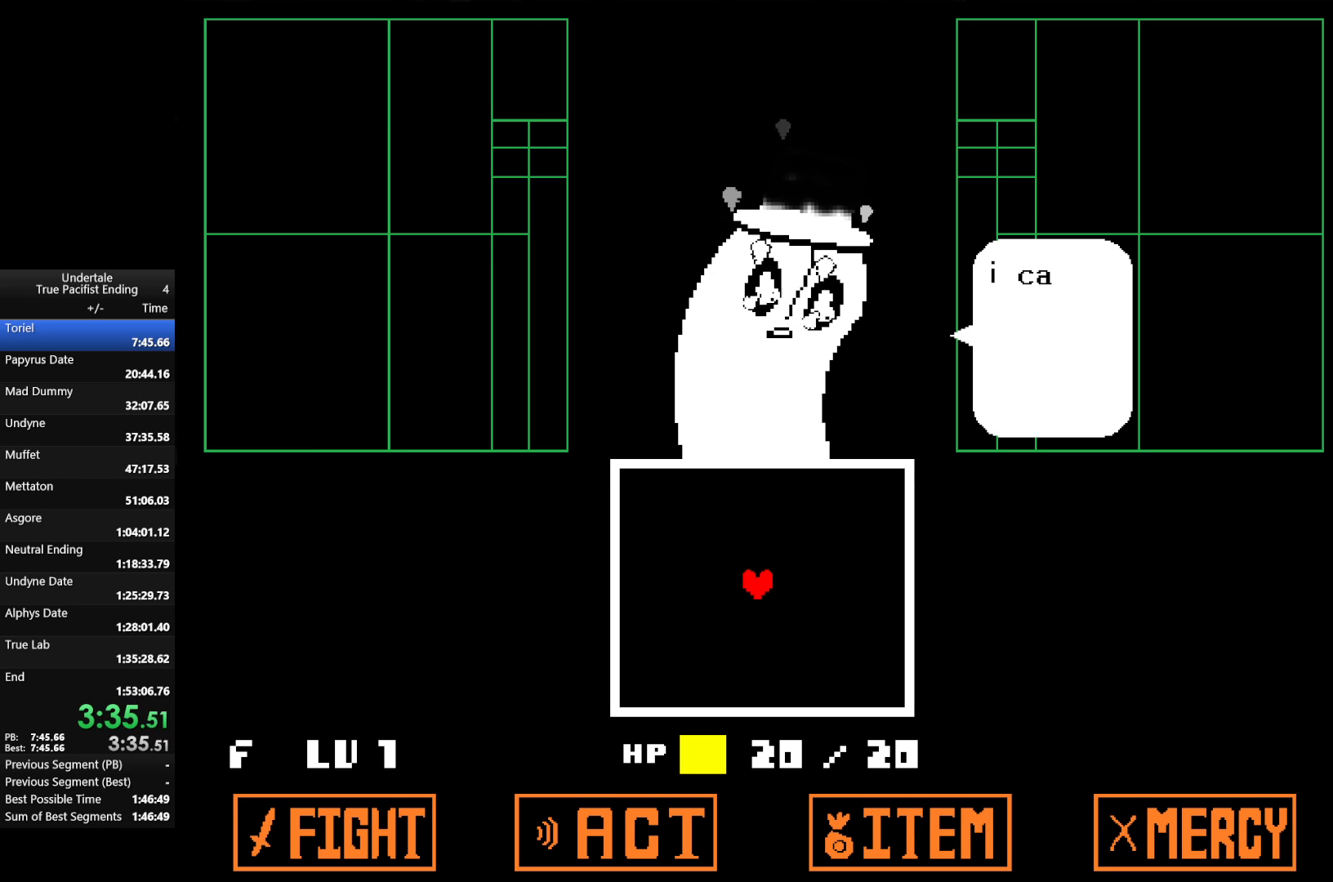
{"keys": [], "events": []}
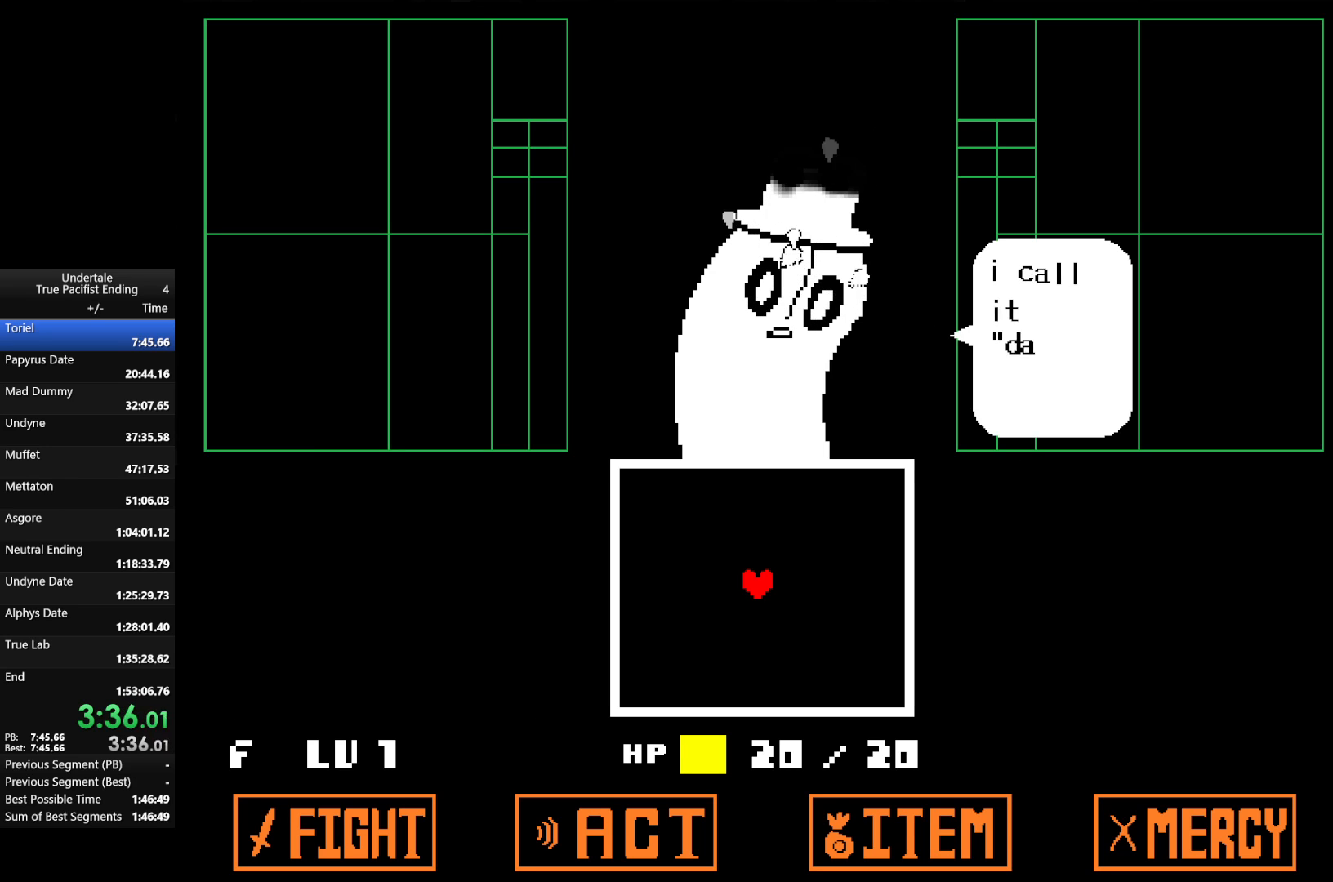
{"keys": [], "events": []}
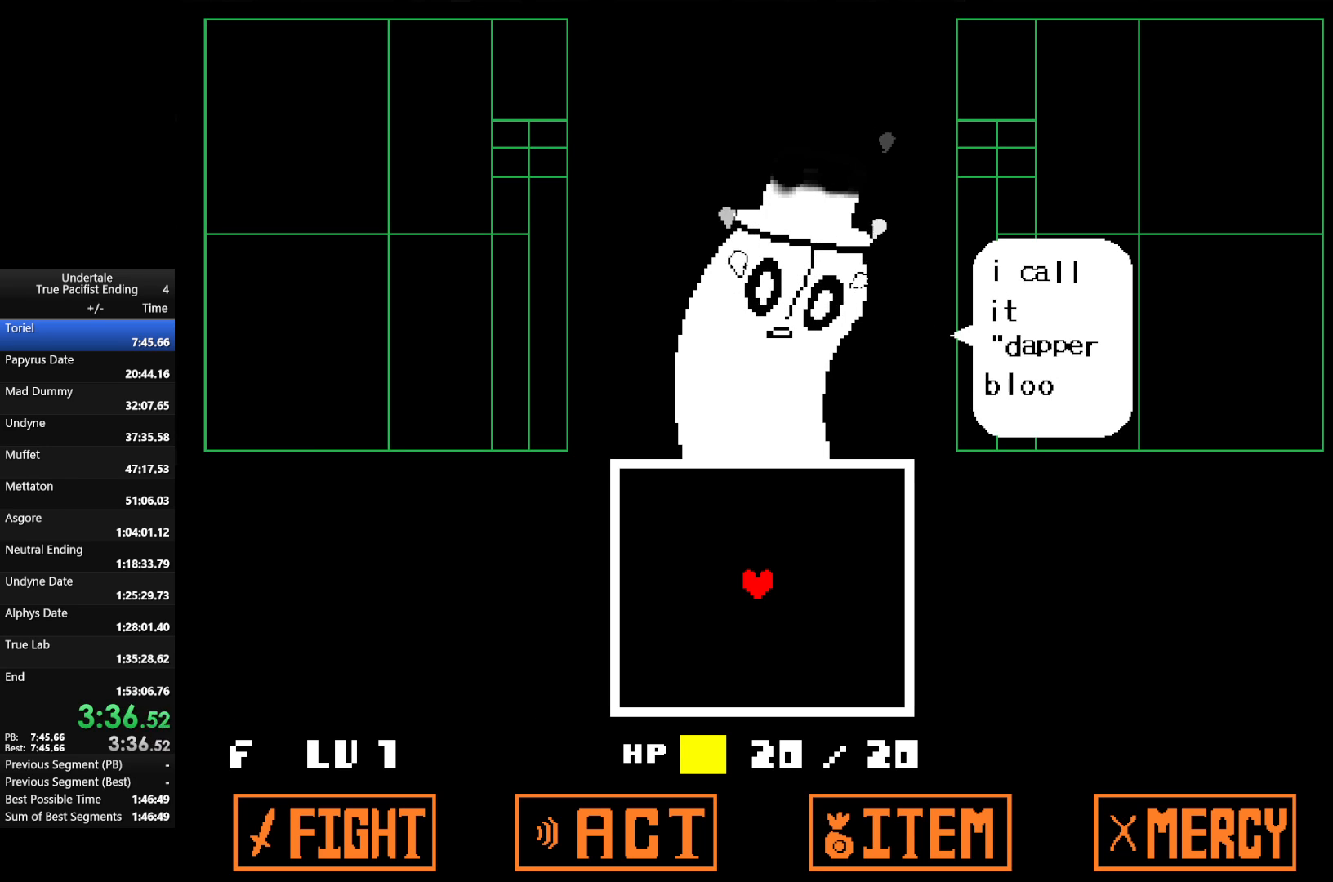
{"keys": ["return", "z"], "events": [[33, "z", "down"], [133, "z", "up"], [267, "return", "down"], [267, "z", "down"], [367, "z", "up"], [400, "return", "up"], [500, "return", "down"], [500, "z", "down"]]}
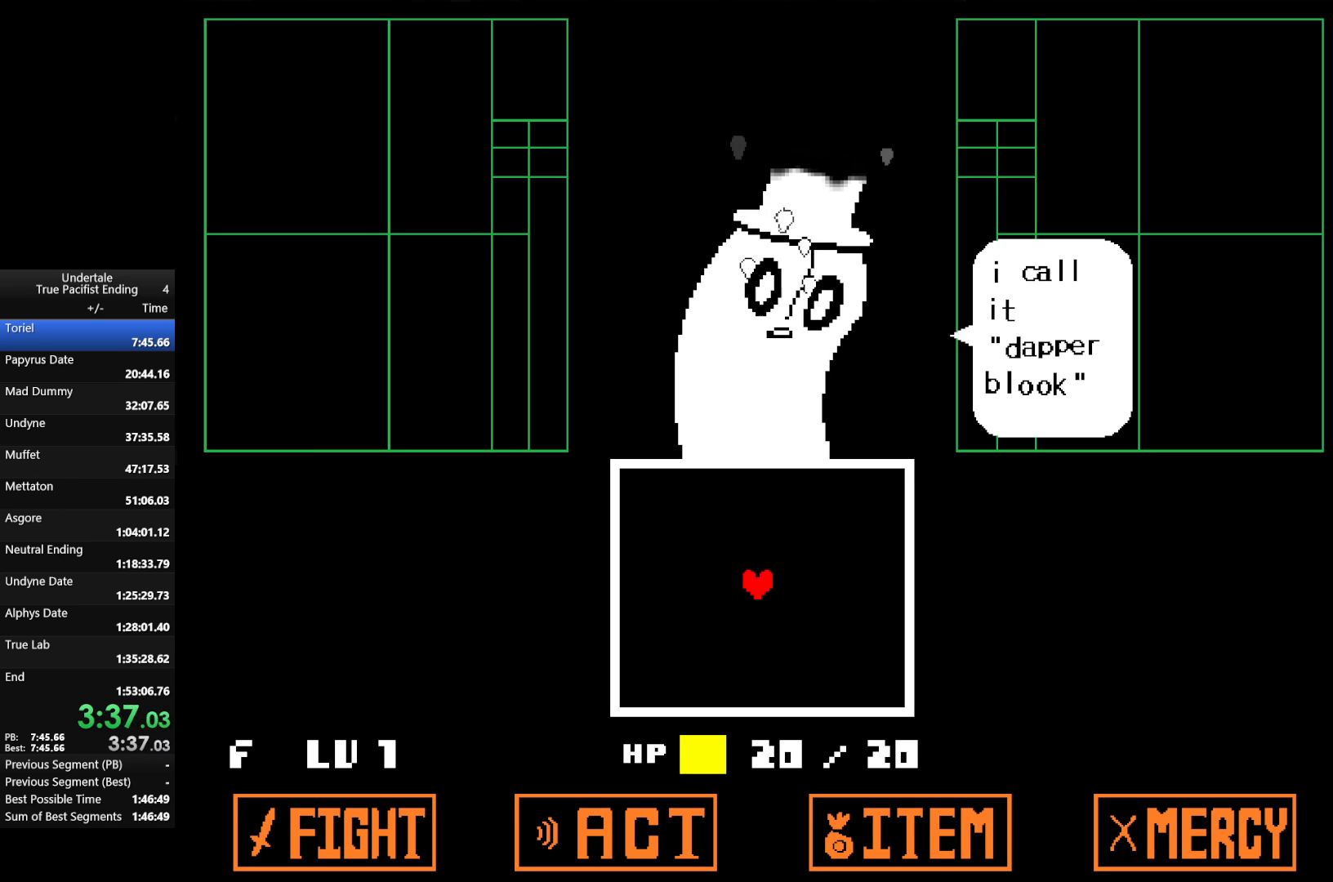
{"keys": [], "events": [[100, "return", "up"], [100, "z", "up"]]}
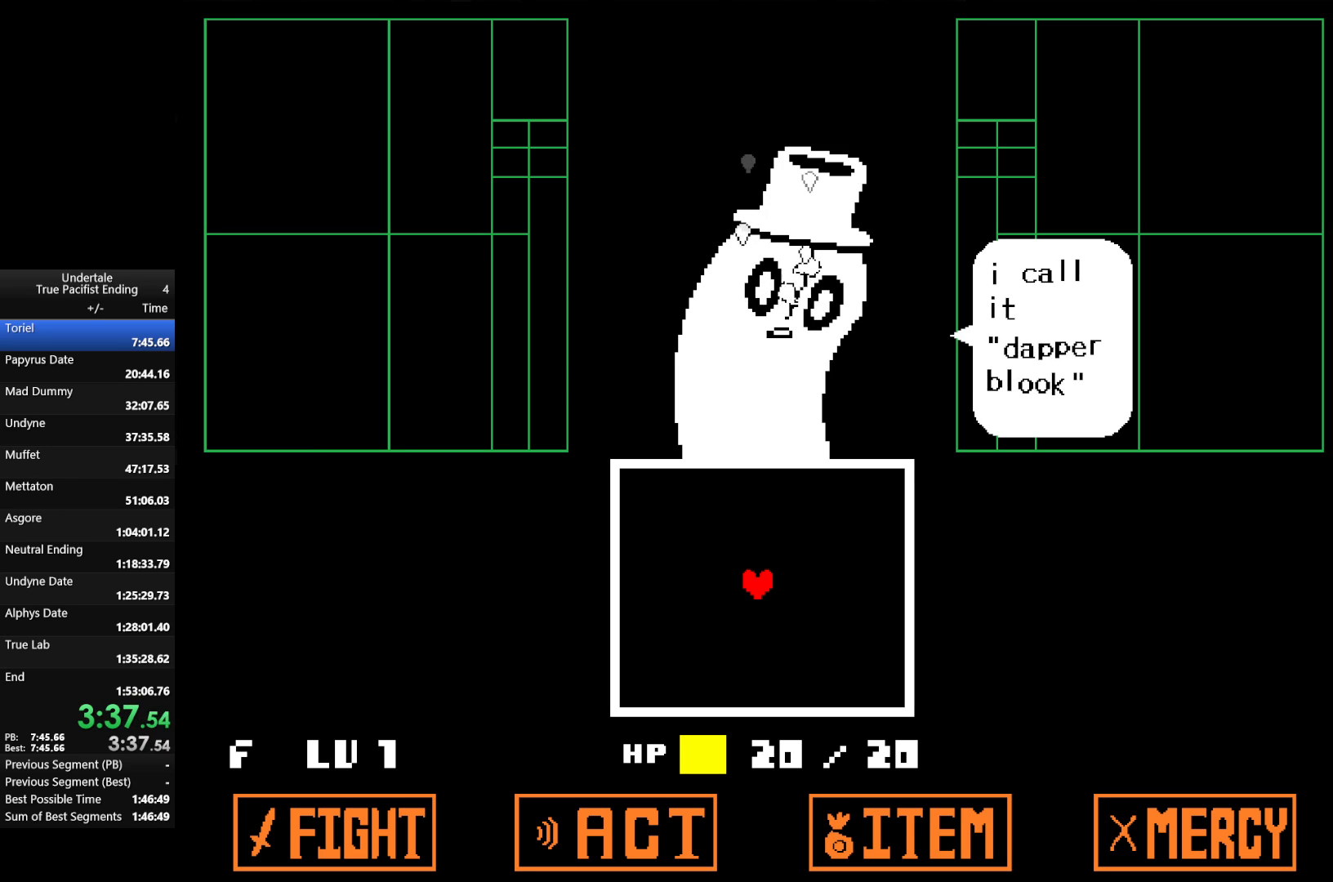
{"keys": [], "events": [[367, "return", "down"], [367, "z", "down"], [433, "return", "up"], [500, "z", "up"]]}